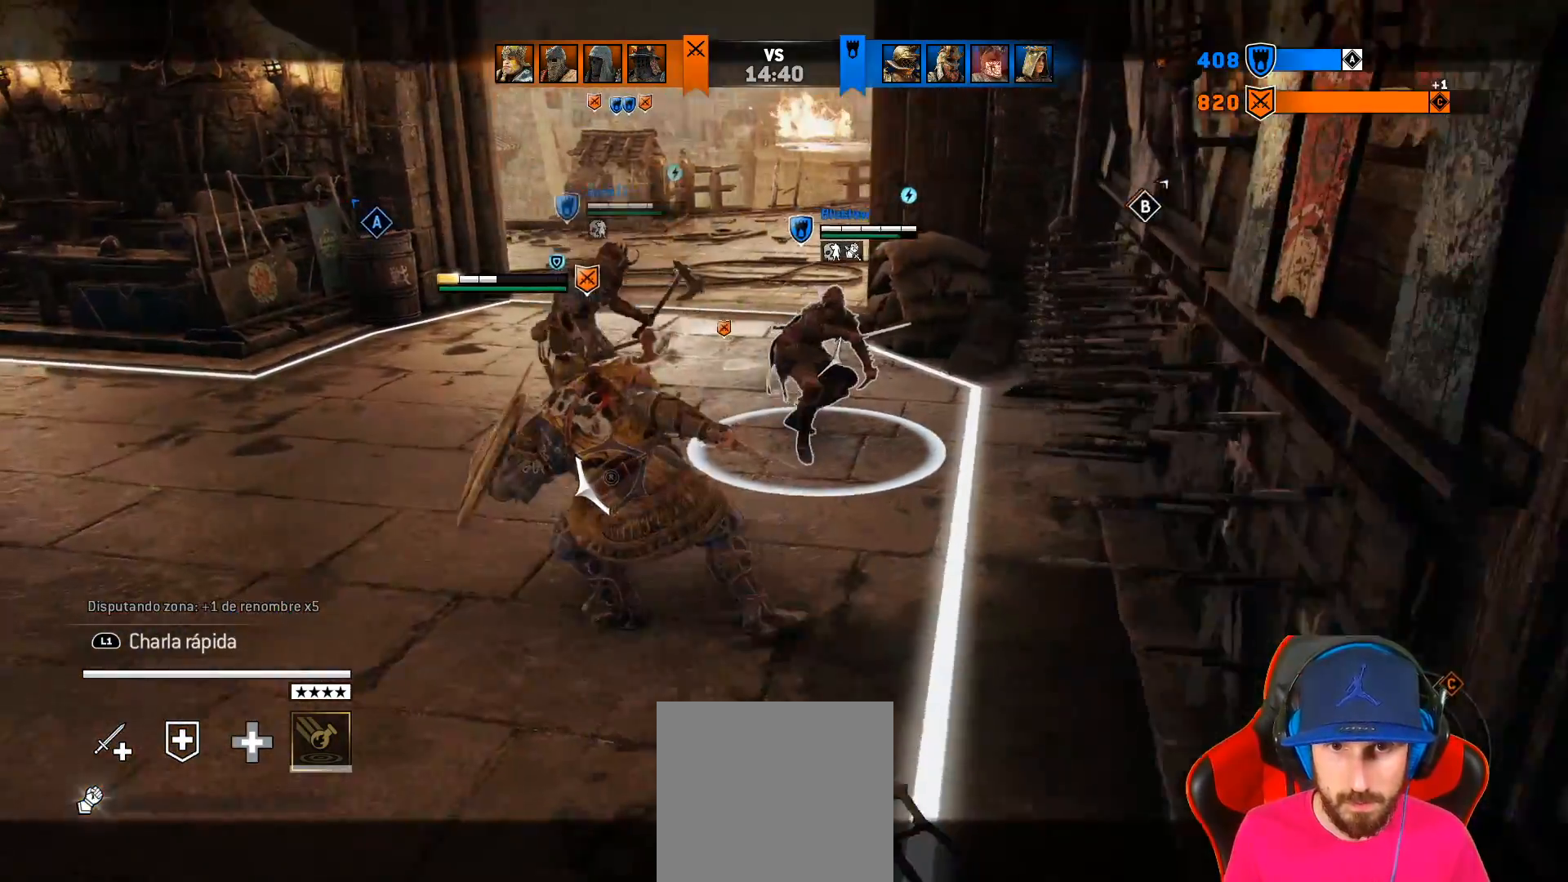
Gameplay with a controller (PlayStation layout); each line is a JSON object with the inputs held at the frame after it. "events" lists button and stick changes between this image and that frame as [ms after this image, input, new state], when the widget could be followed in between.
{"buttons": ["L2"], "left_stick": "left", "right_stick": "center", "events": [[283, "L3", "up"]]}
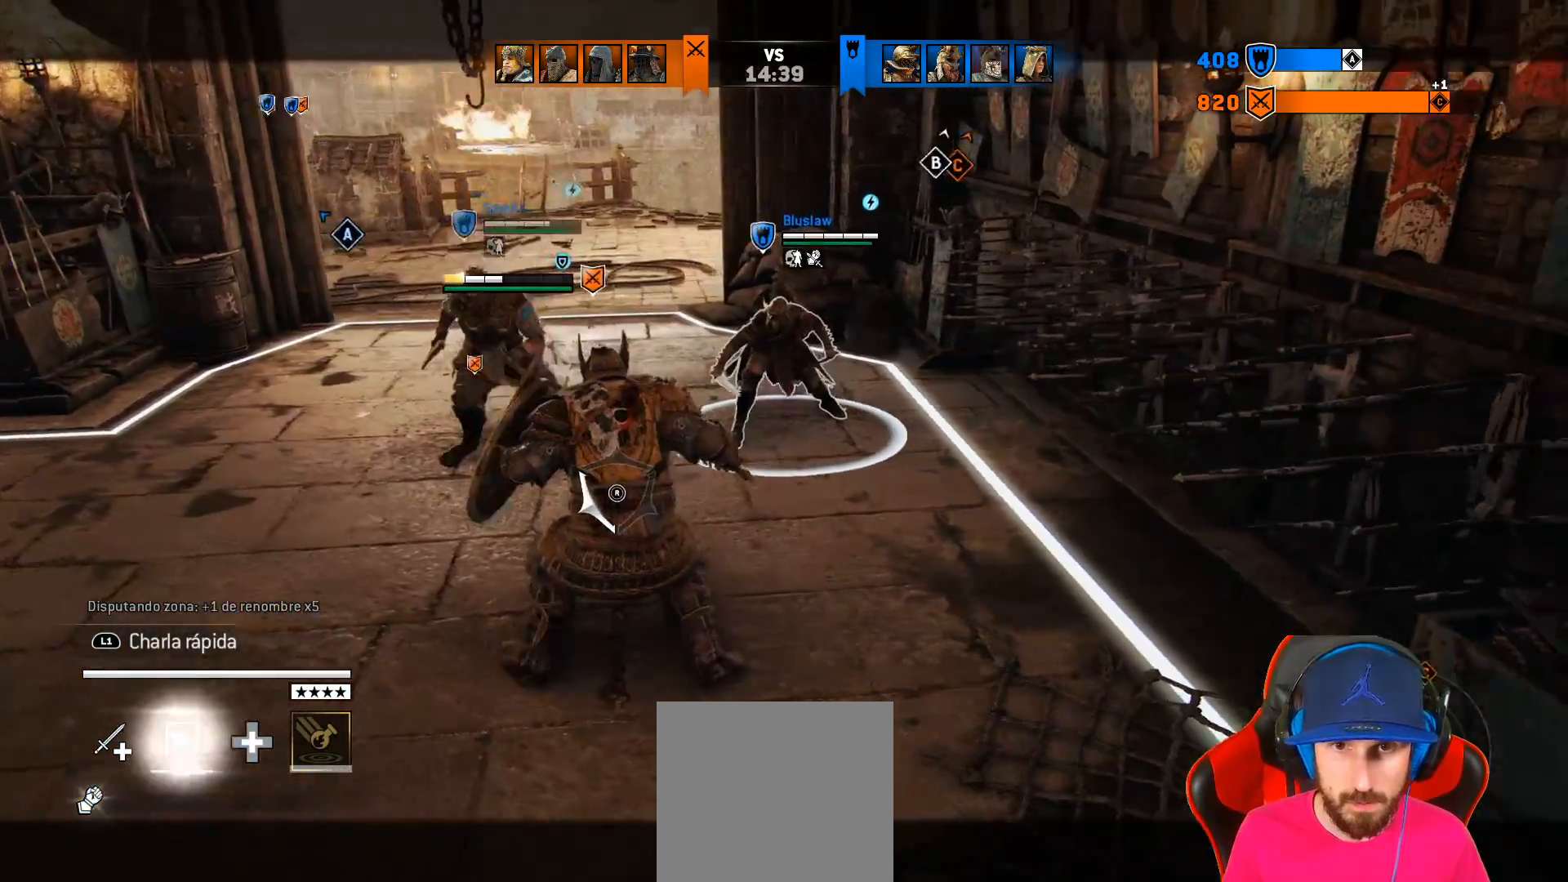
{"buttons": ["L2"], "left_stick": "down-left", "right_stick": "up-right", "events": [[67, "right_stick", "up-right"], [100, "left_stick", "down-left"]]}
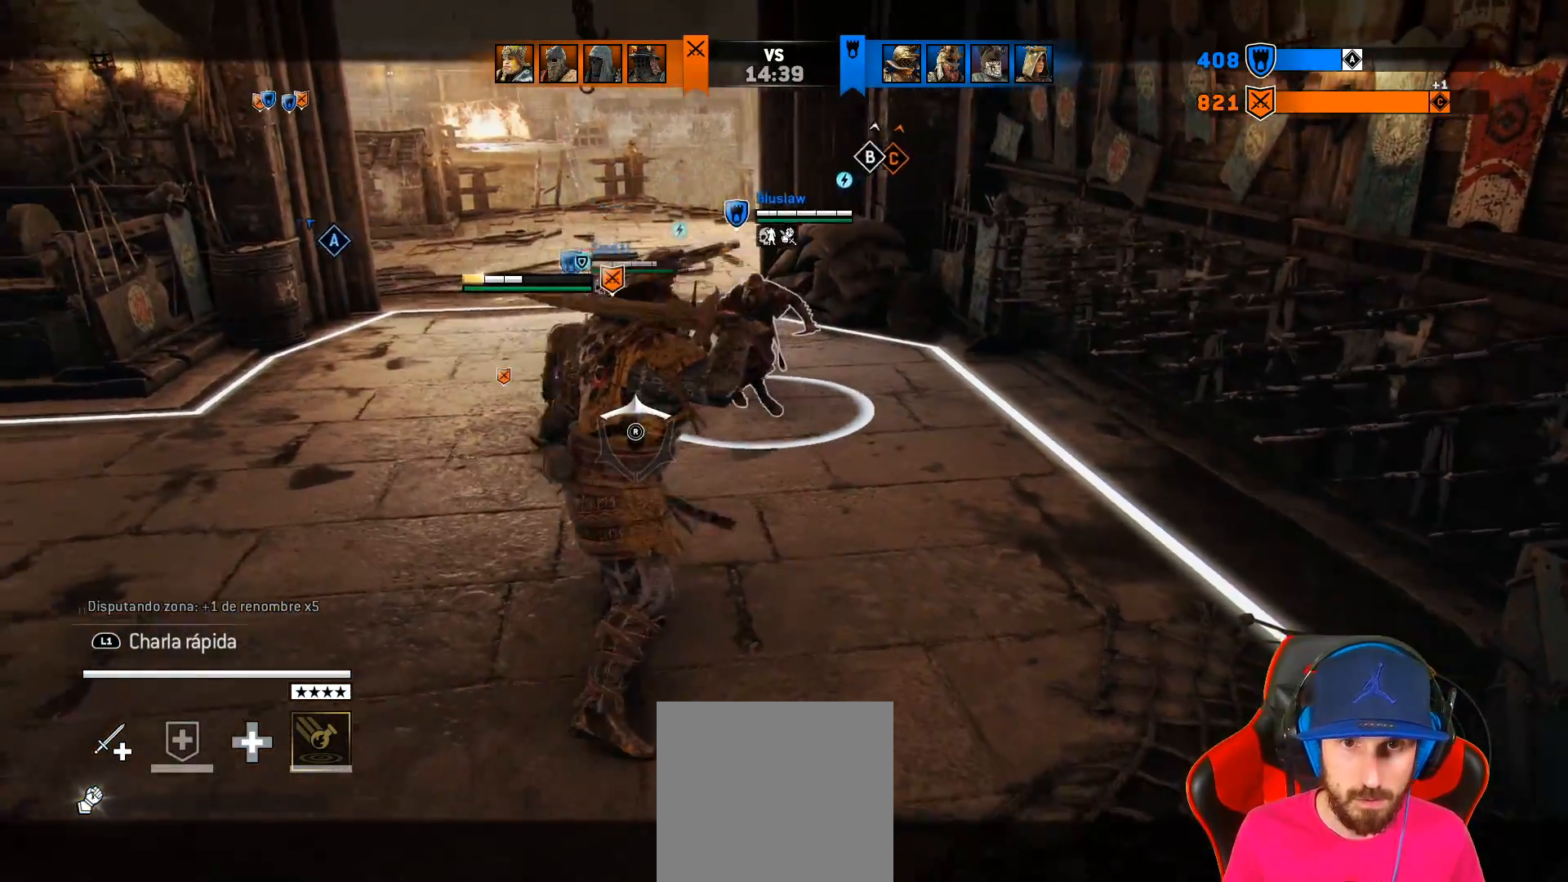
{"buttons": ["L2", "L3"], "left_stick": "left", "right_stick": "center", "events": [[200, "L2", "up"], [233, "L2", "down"], [267, "L3", "down"], [383, "SQUARE", "down"], [383, "right_stick", "center"], [417, "left_stick", "left"], [450, "SQUARE", "up"]]}
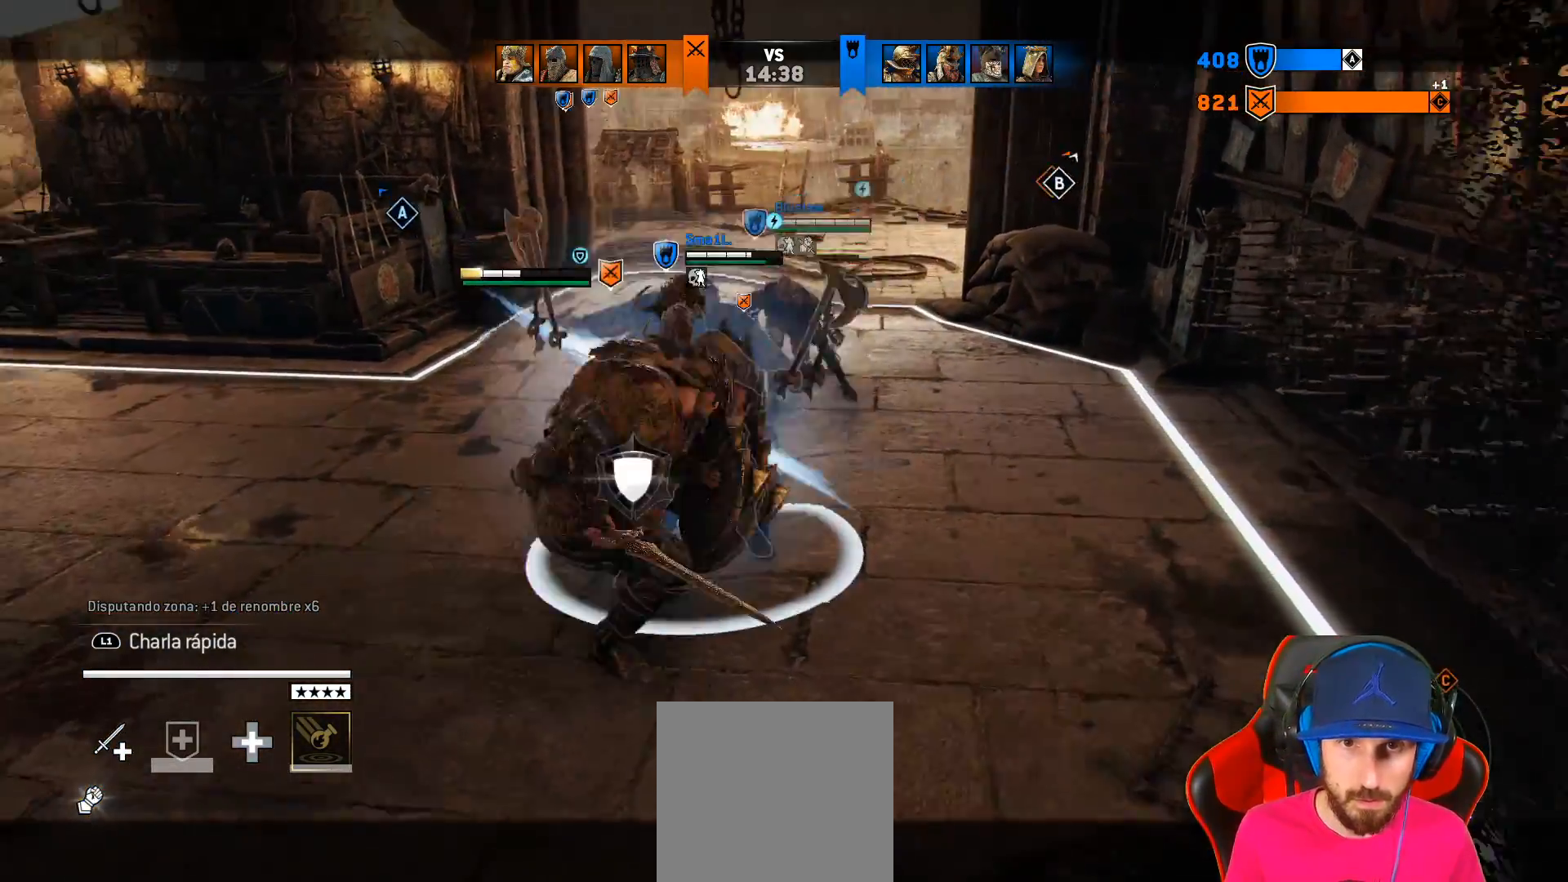
{"buttons": ["L2"], "left_stick": "down-left", "right_stick": "center", "events": [[133, "L3", "up"], [250, "left_stick", "center"], [350, "left_stick", "down-left"]]}
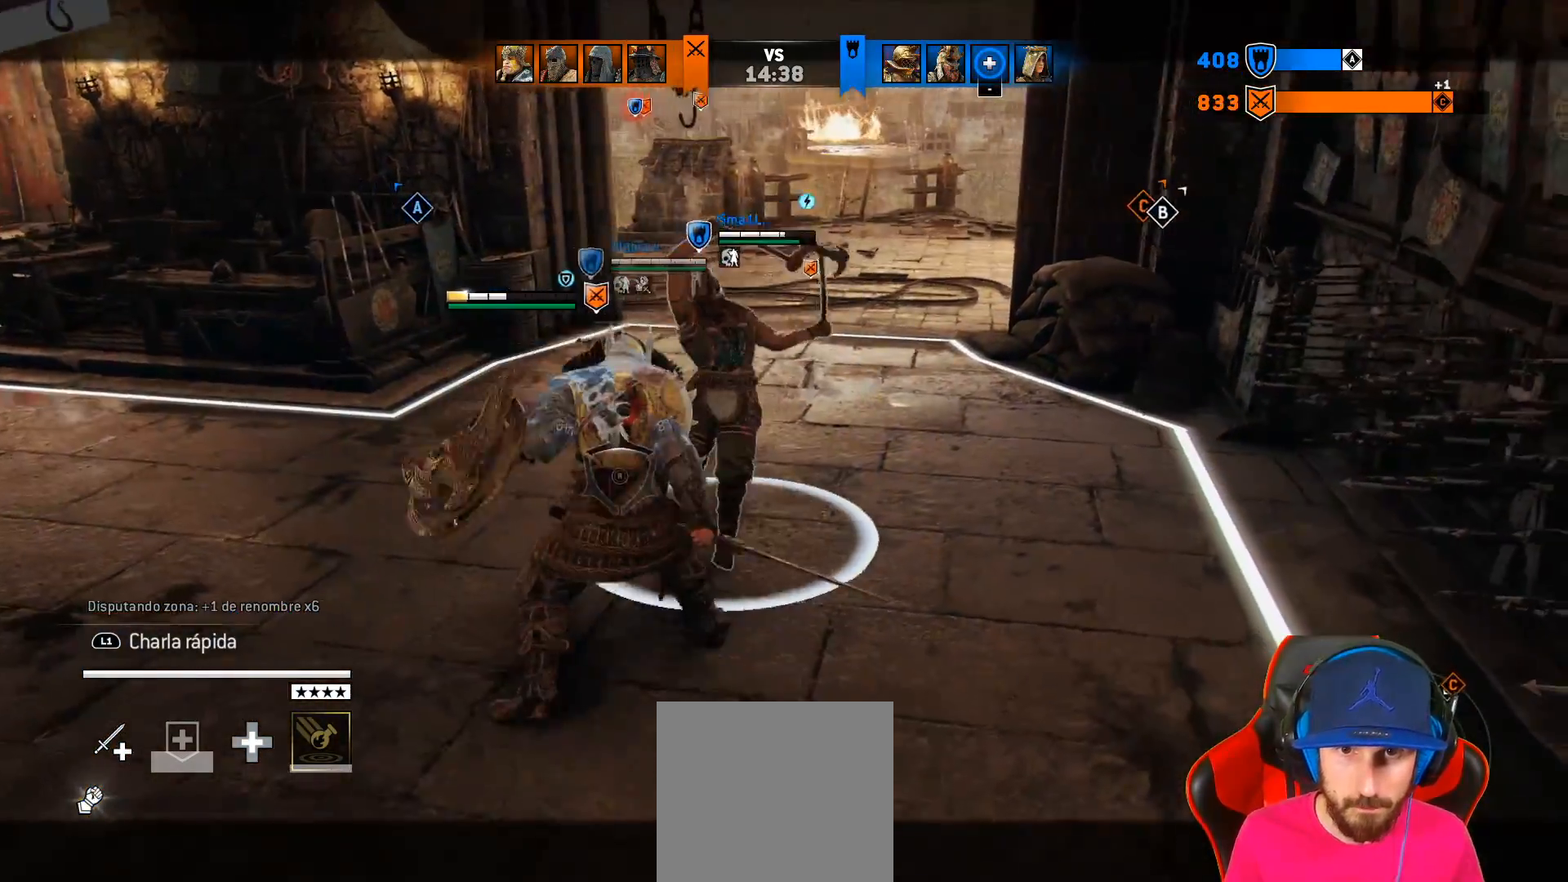
{"buttons": ["L2", "R1", "R2", "L3"], "left_stick": "up", "right_stick": "center", "events": [[100, "L3", "down"], [133, "R1", "down"], [133, "R2", "down"], [133, "left_stick", "up"], [300, "R2", "up"], [317, "R1", "up"], [367, "R2", "down"], [417, "R1", "down"]]}
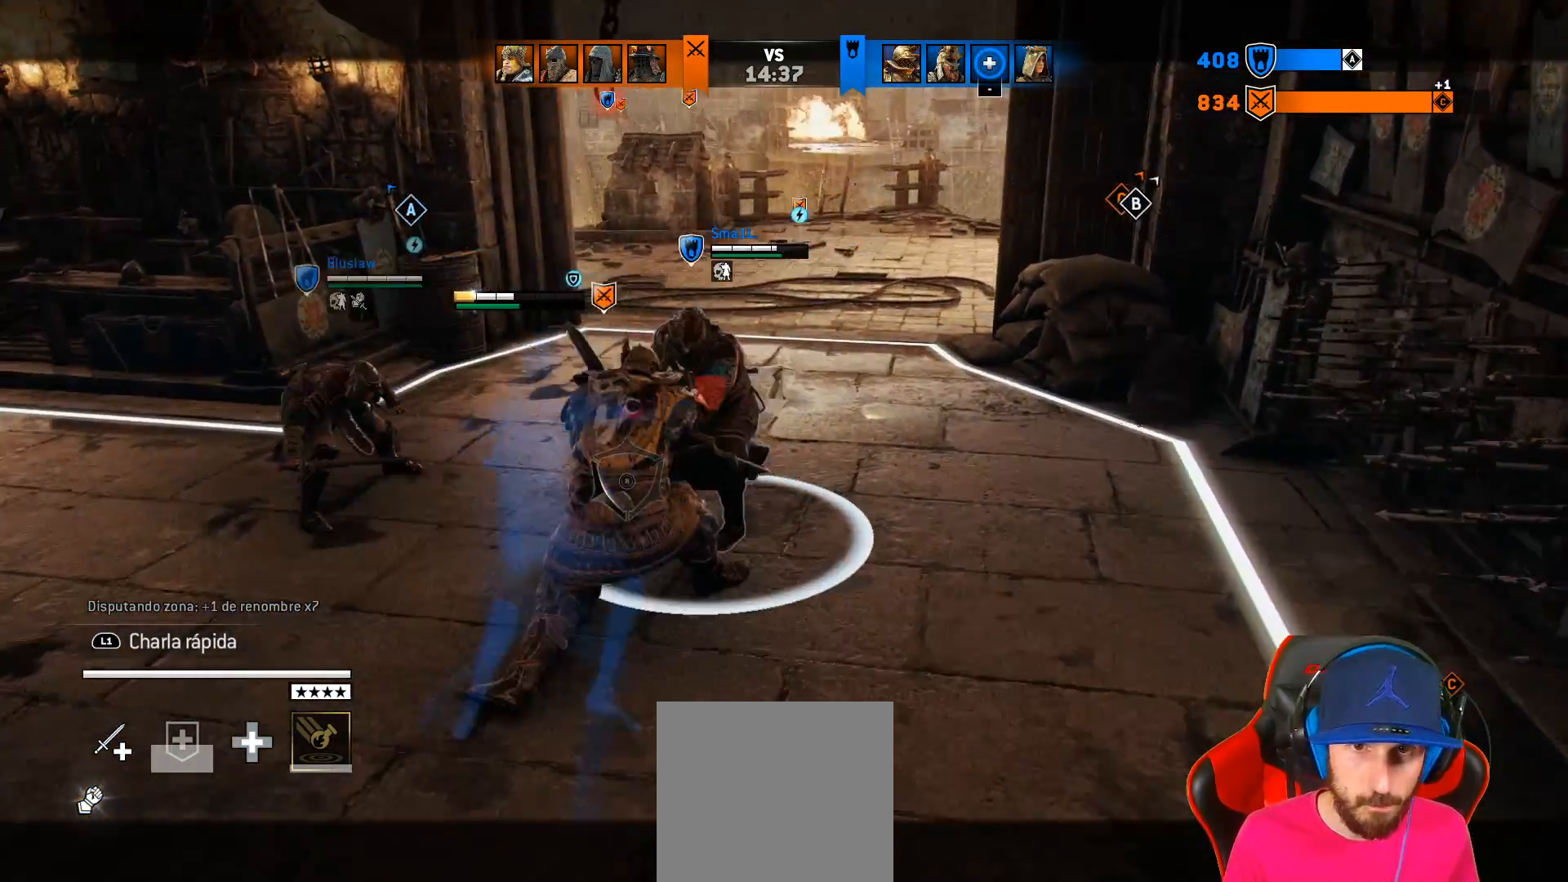
{"buttons": ["L2"], "left_stick": "up", "right_stick": "center", "events": [[100, "CROSS", "down"], [133, "CROSS", "up"], [250, "R2", "up"], [267, "R1", "up"], [333, "L3", "up"], [417, "L2", "up"], [483, "L2", "down"]]}
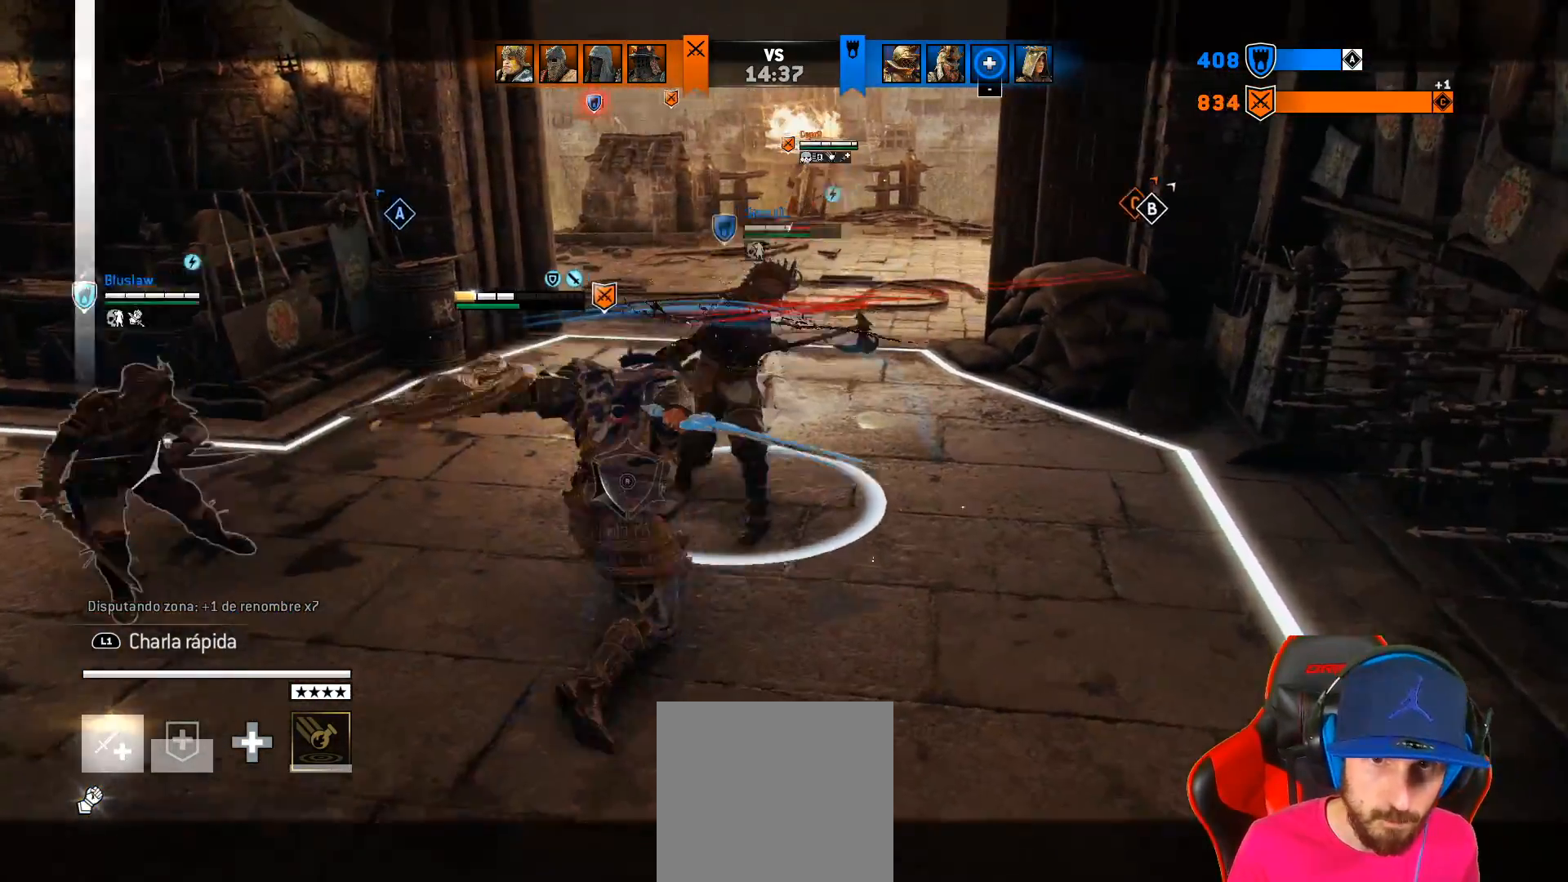
{"buttons": ["L2"], "left_stick": "up", "right_stick": "up", "events": [[17, "L3", "down"], [317, "L3", "up"], [400, "right_stick", "up"]]}
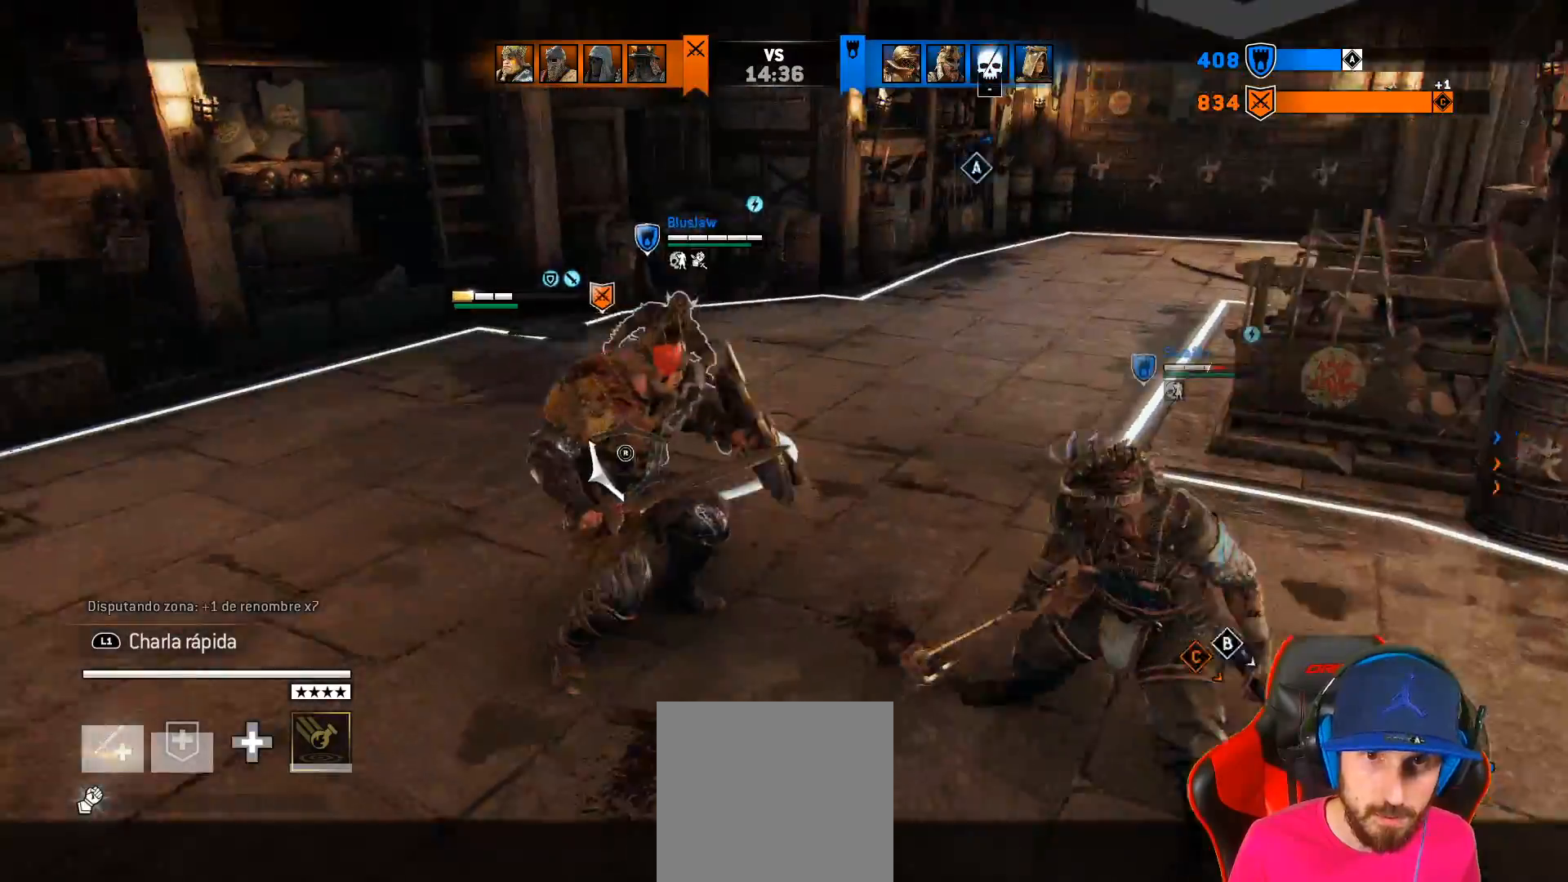
{"buttons": ["SQUARE", "L2", "L3"], "left_stick": "down-left", "right_stick": "center", "events": [[350, "SQUARE", "down"], [367, "right_stick", "center"], [383, "L3", "down"], [383, "left_stick", "down-left"]]}
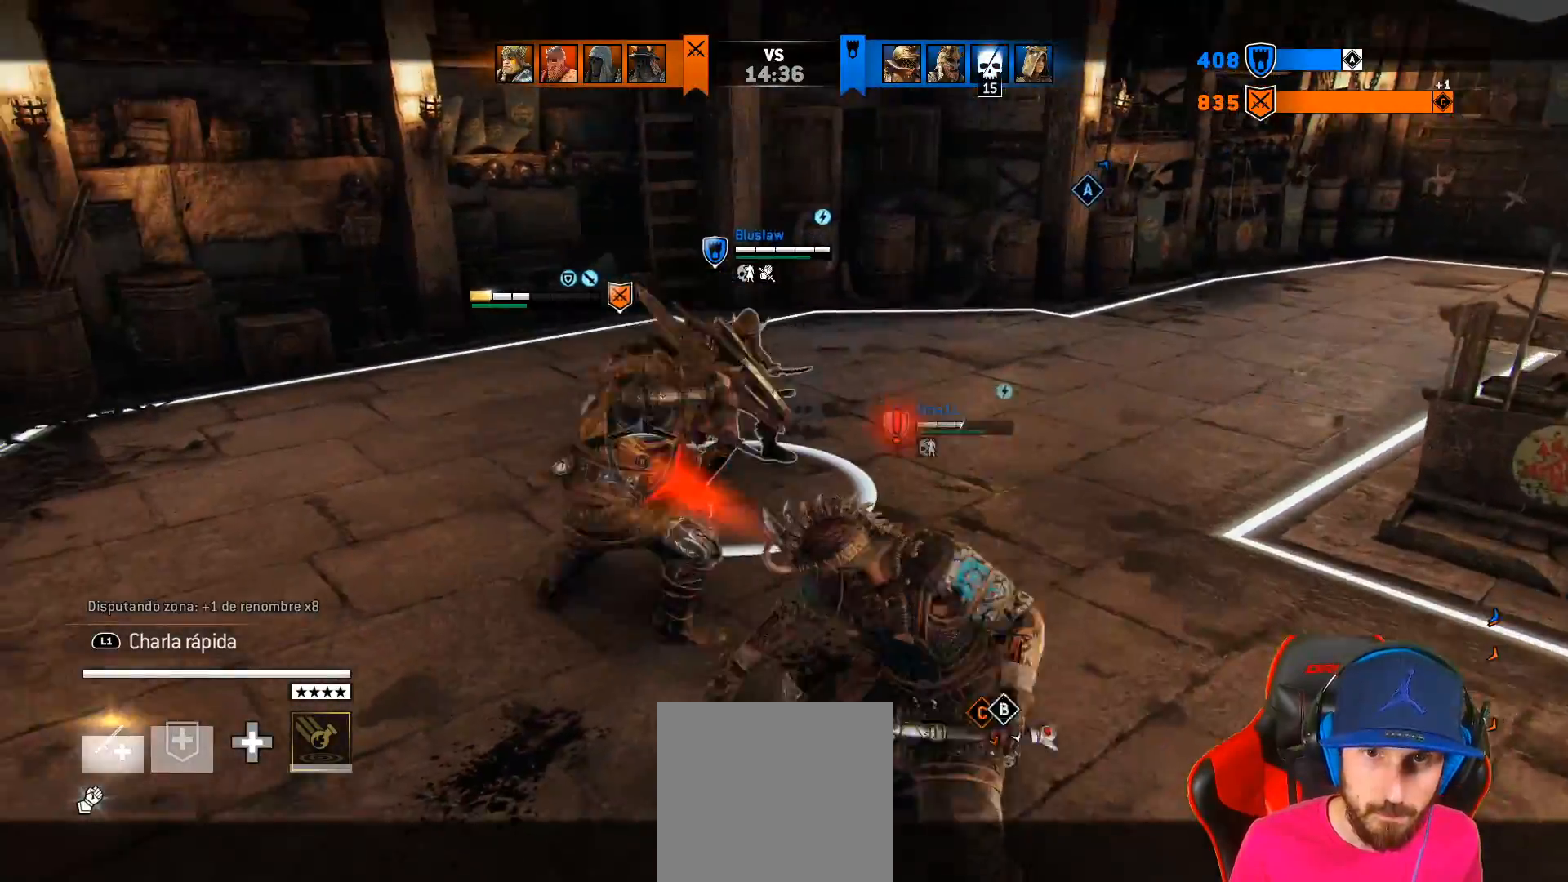
{"buttons": ["SQUARE", "L2", "L3"], "left_stick": "down-left", "right_stick": "center", "events": [[17, "SQUARE", "up"], [67, "SQUARE", "down"]]}
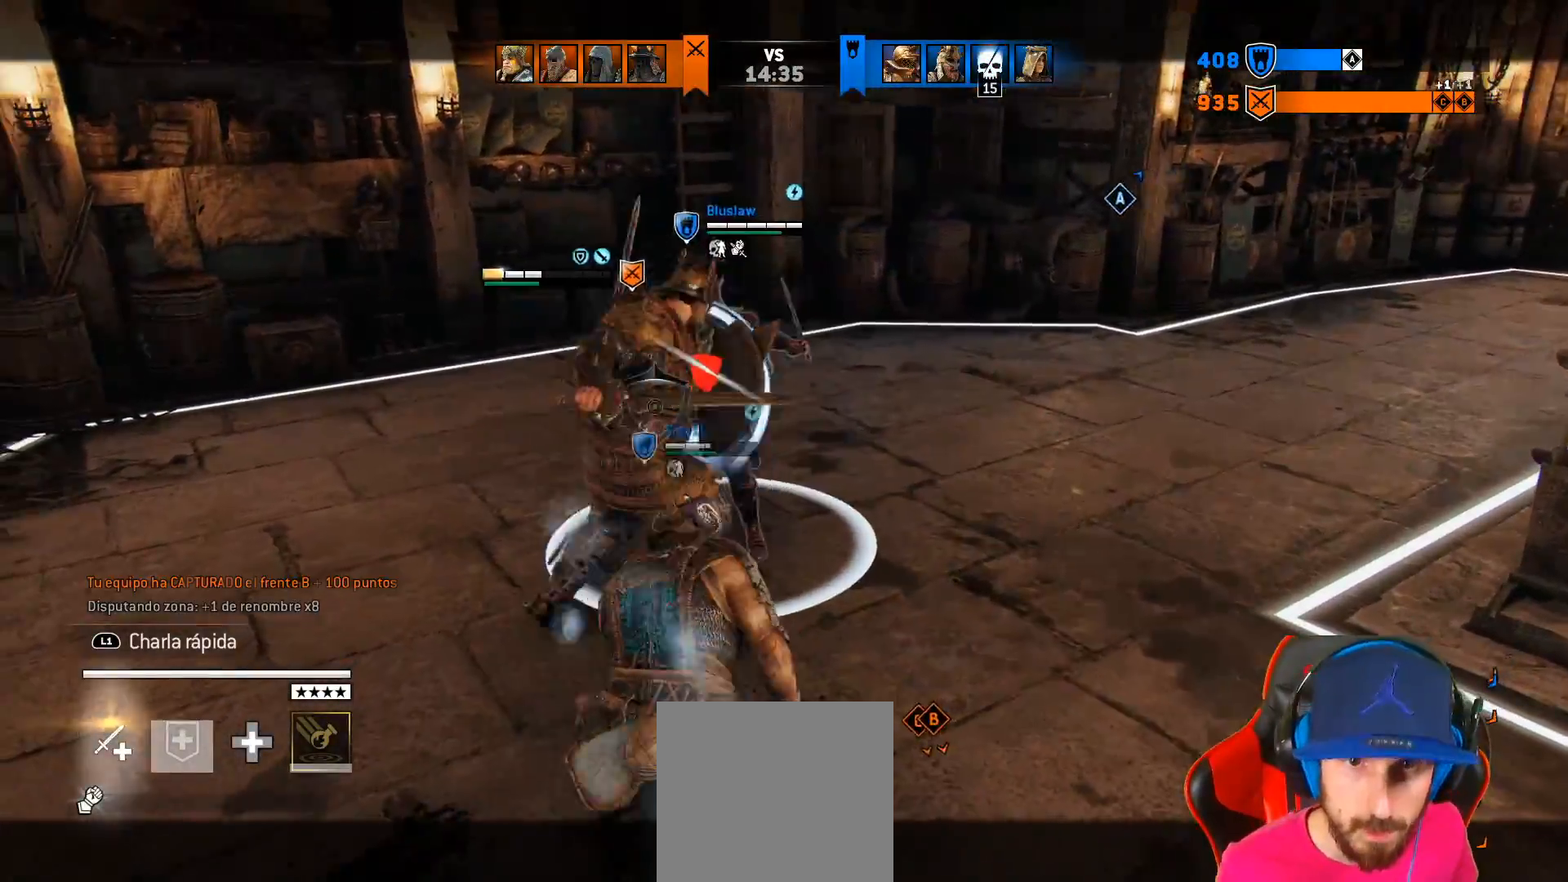
{"buttons": ["SQUARE", "L2", "L3"], "left_stick": "down-left", "right_stick": "center", "events": []}
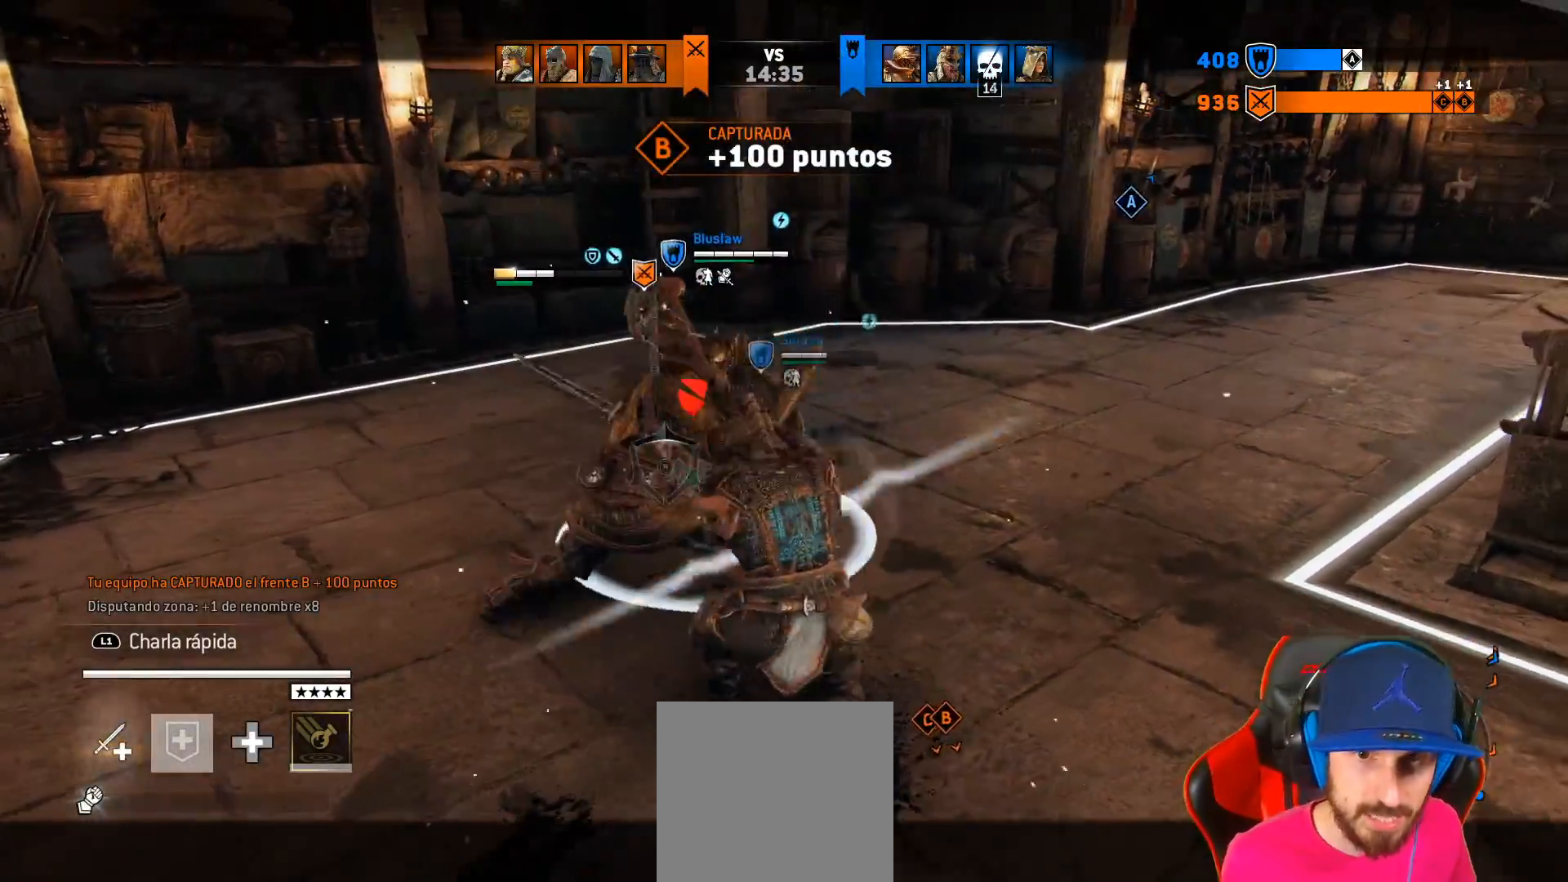
{"buttons": ["SQUARE", "L2", "L3"], "left_stick": "down-left", "right_stick": "center", "events": []}
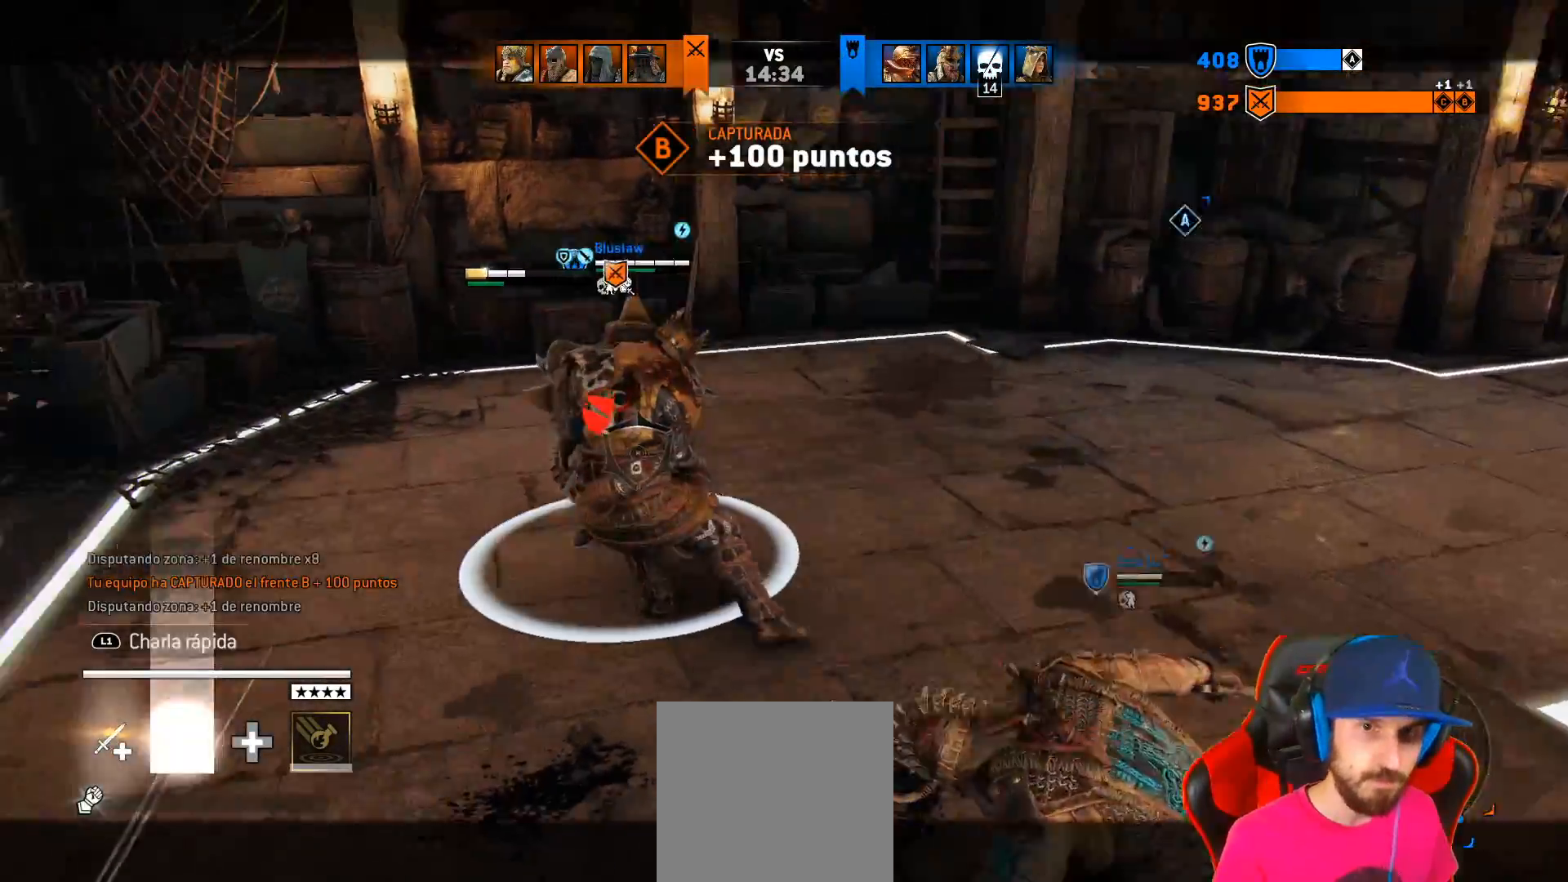
{"buttons": ["L2", "L3"], "left_stick": "down", "right_stick": "center", "events": [[383, "L2", "up"], [383, "L3", "up"], [383, "SQUARE", "up"], [383, "left_stick", "down"], [433, "L2", "down"], [433, "L3", "down"]]}
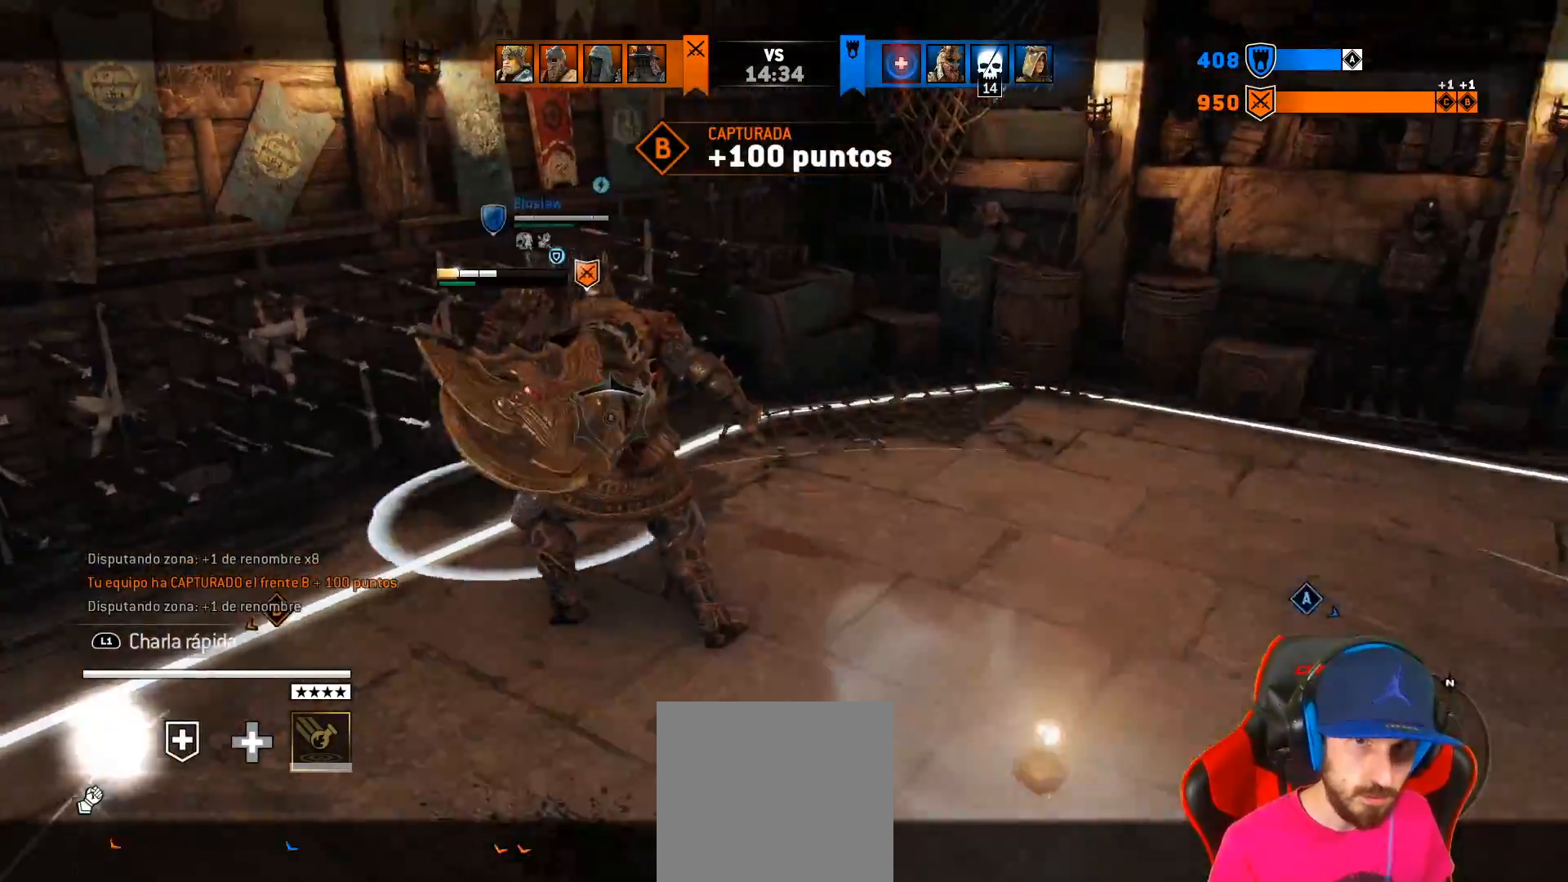
{"buttons": ["L2"], "left_stick": "up-right", "right_stick": "up-right"}
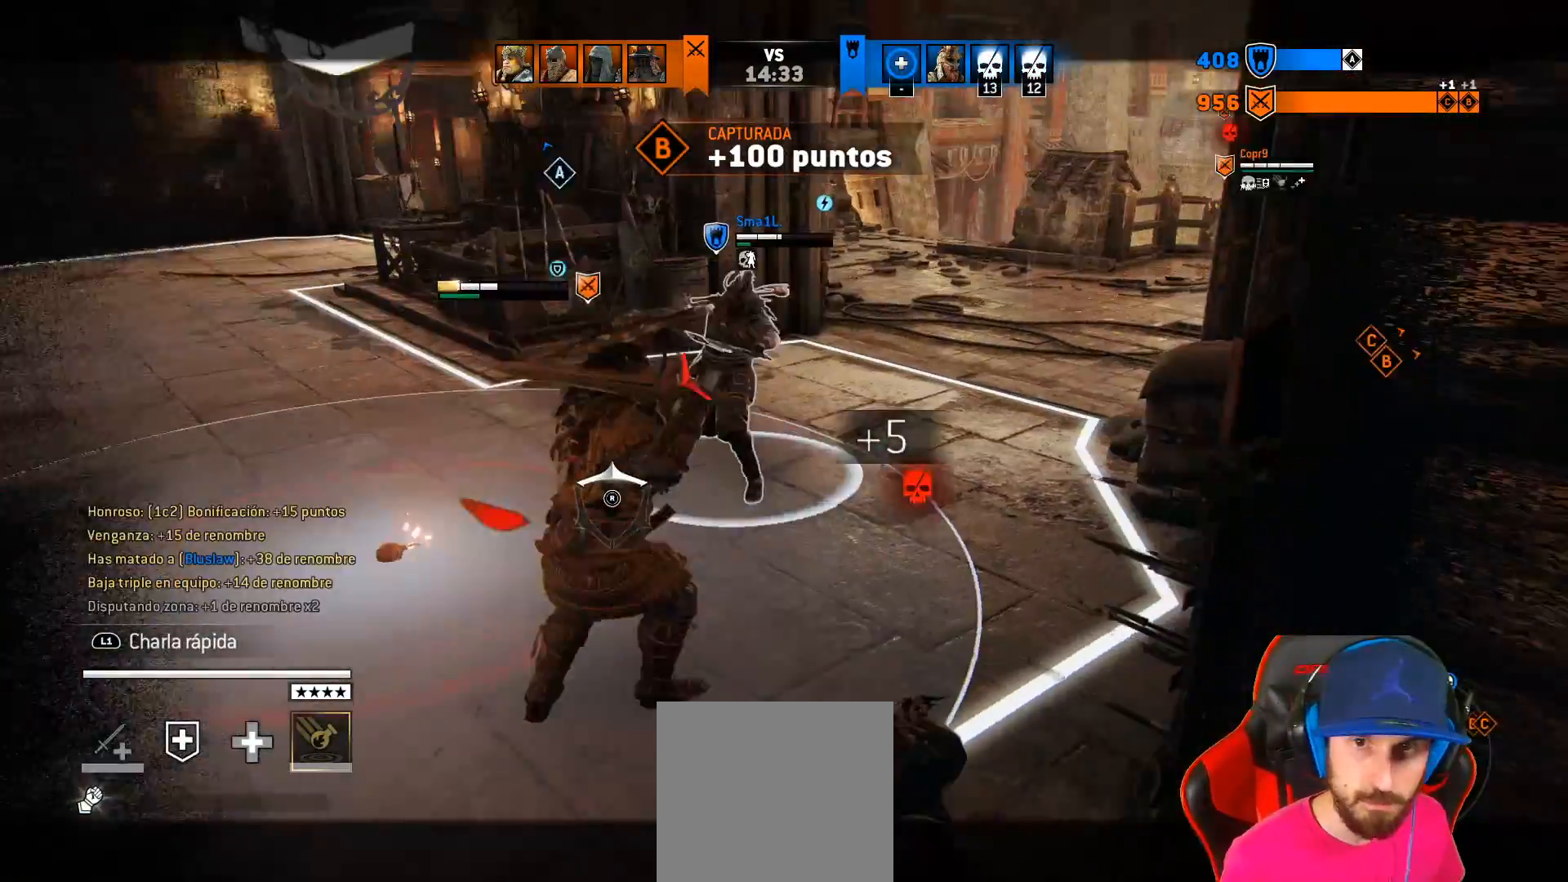
{"buttons": ["L2"], "left_stick": "up-right", "right_stick": "left", "events": [[167, "right_stick", "left"]]}
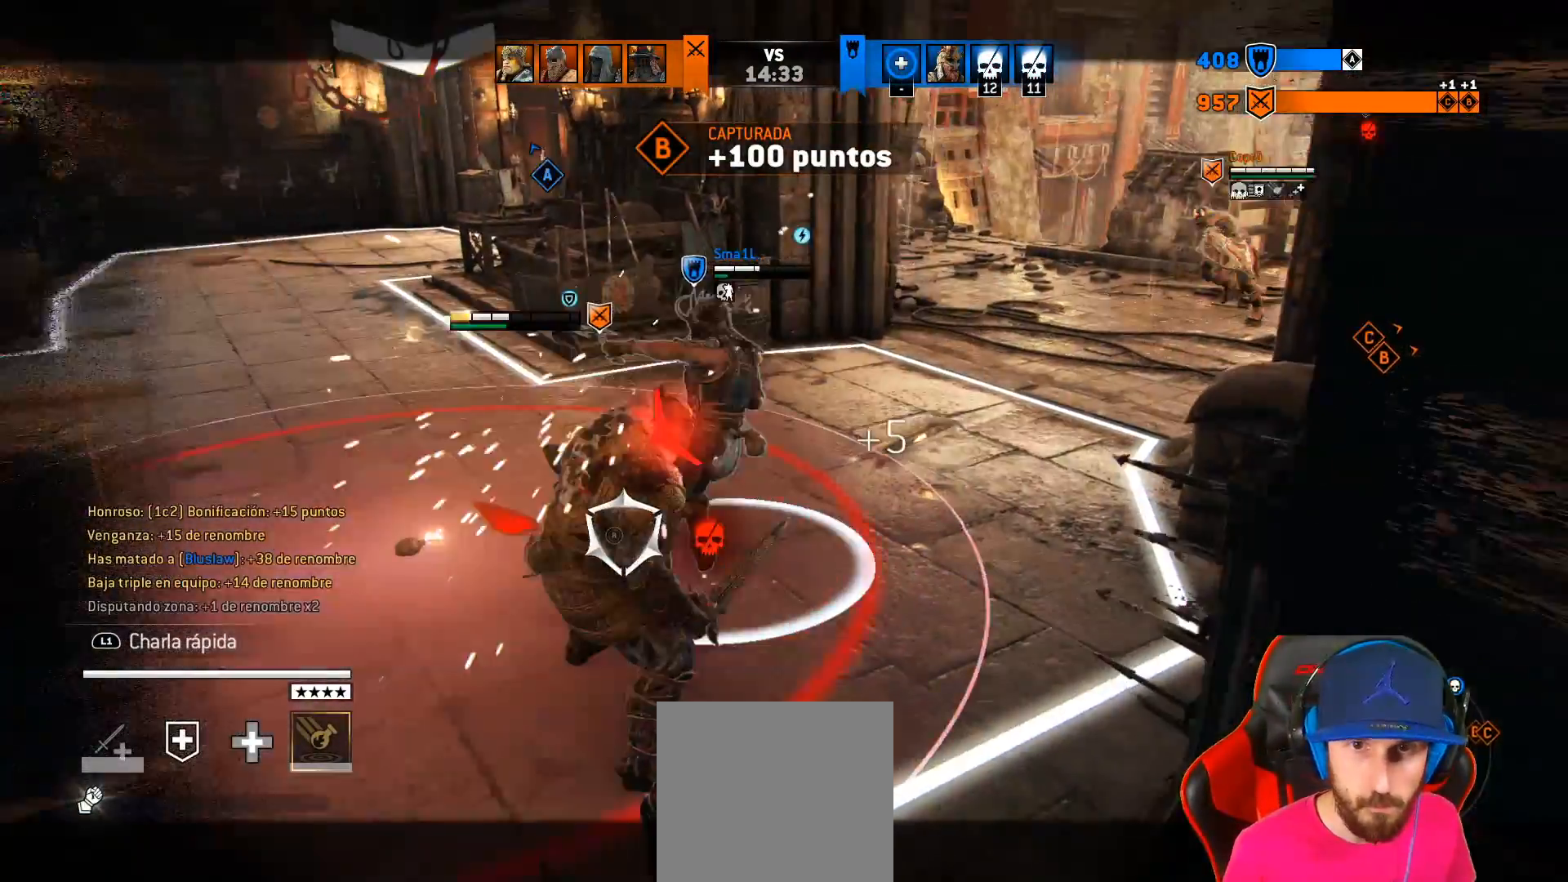
{"buttons": ["L2"], "left_stick": "up-right", "right_stick": "left", "events": []}
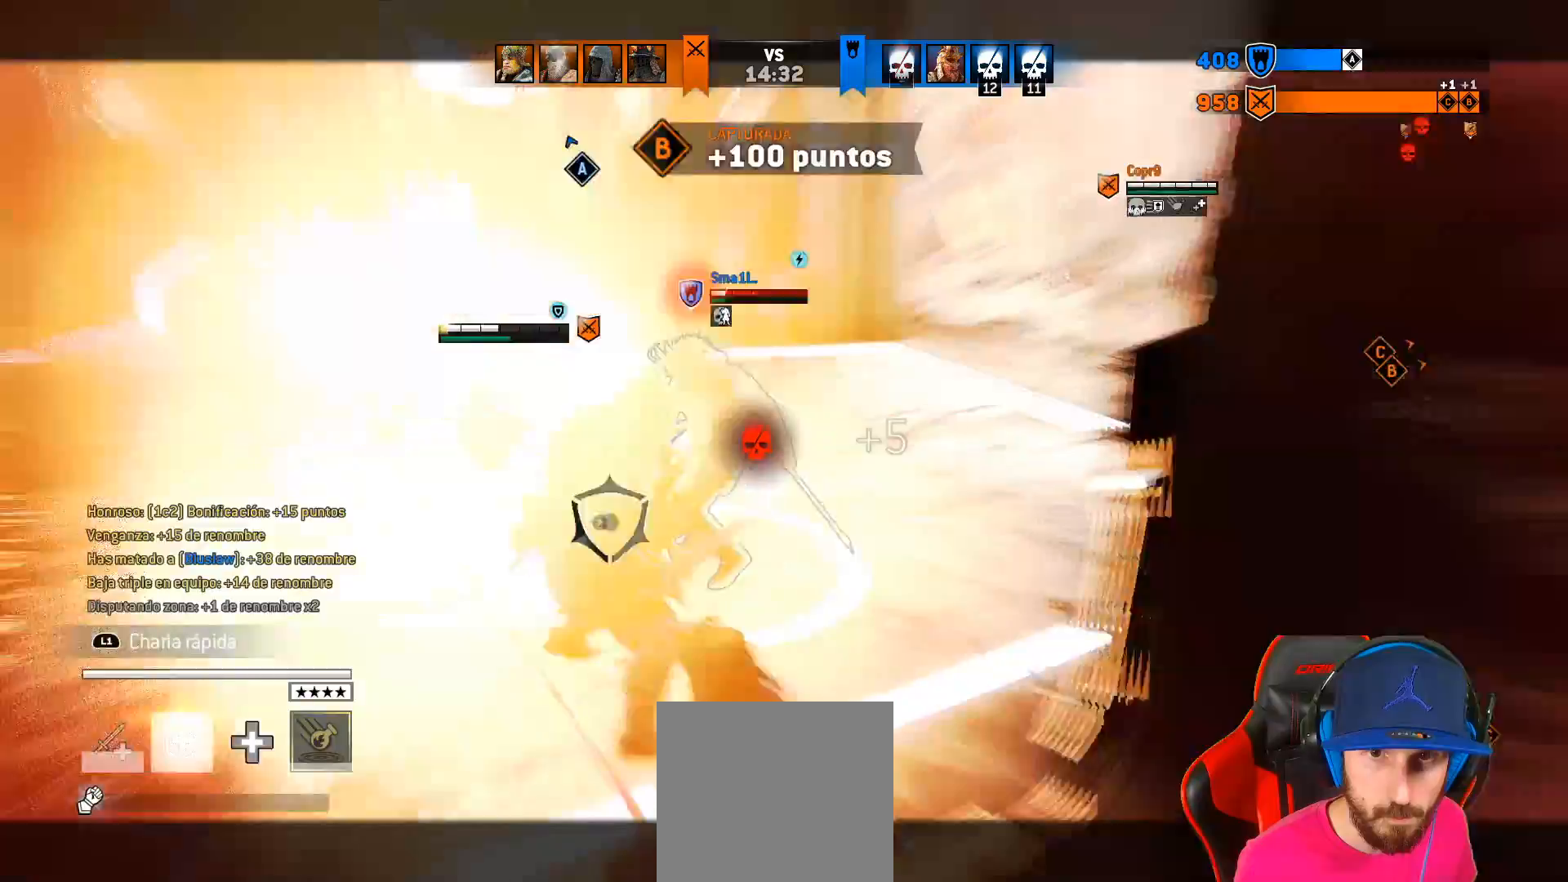
{"buttons": ["L2"], "left_stick": "left", "right_stick": "left", "events": [[33, "left_stick", "right"], [233, "left_stick", "up-left"], [483, "left_stick", "left"]]}
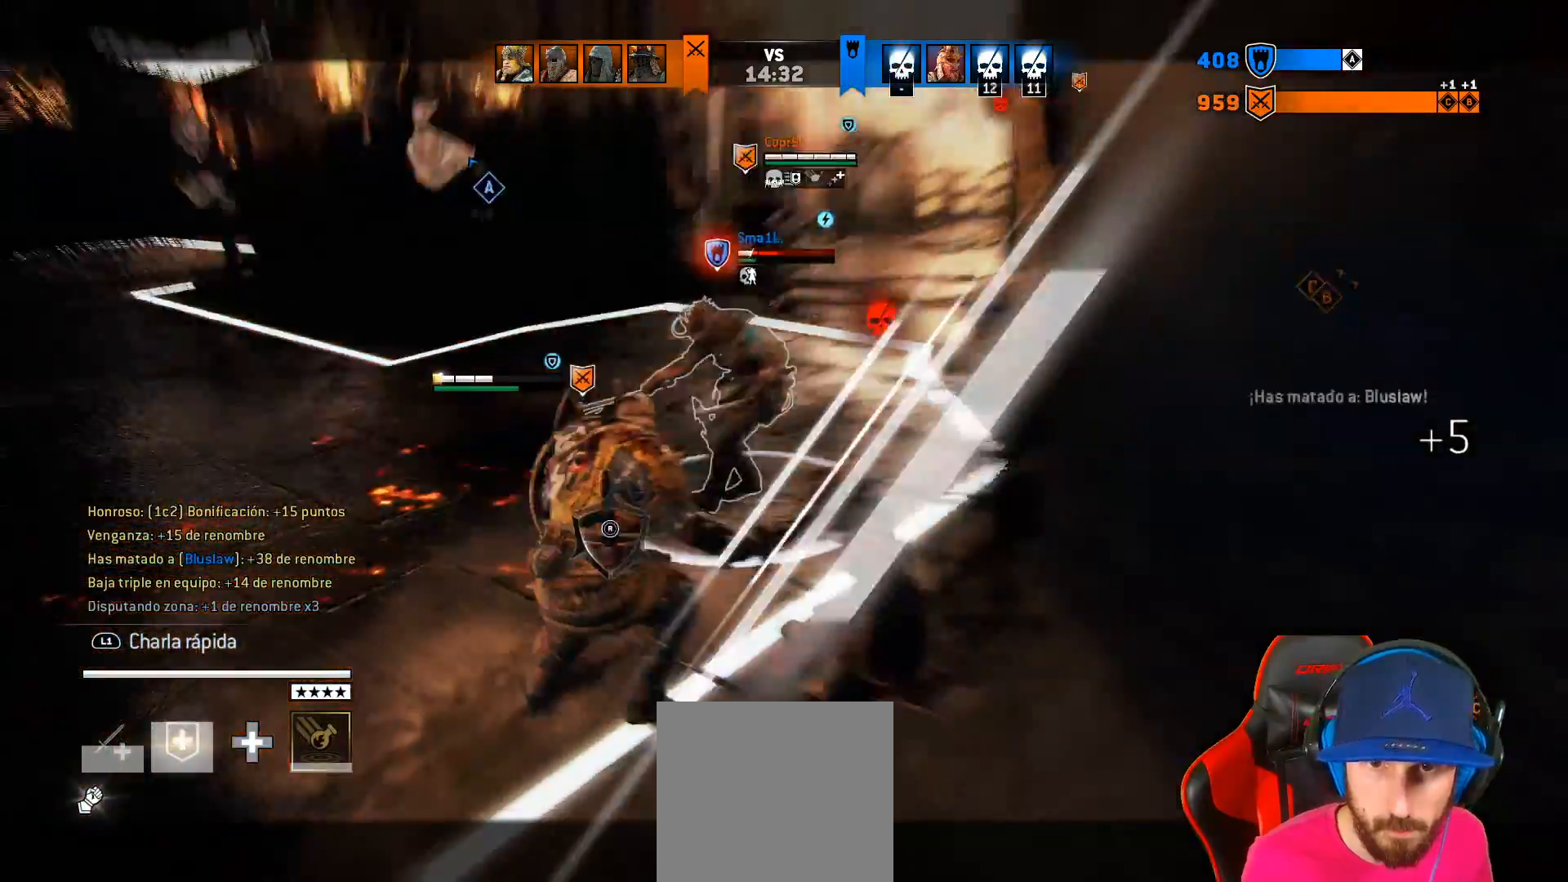
{"buttons": ["L2"], "left_stick": "left", "right_stick": "down"}
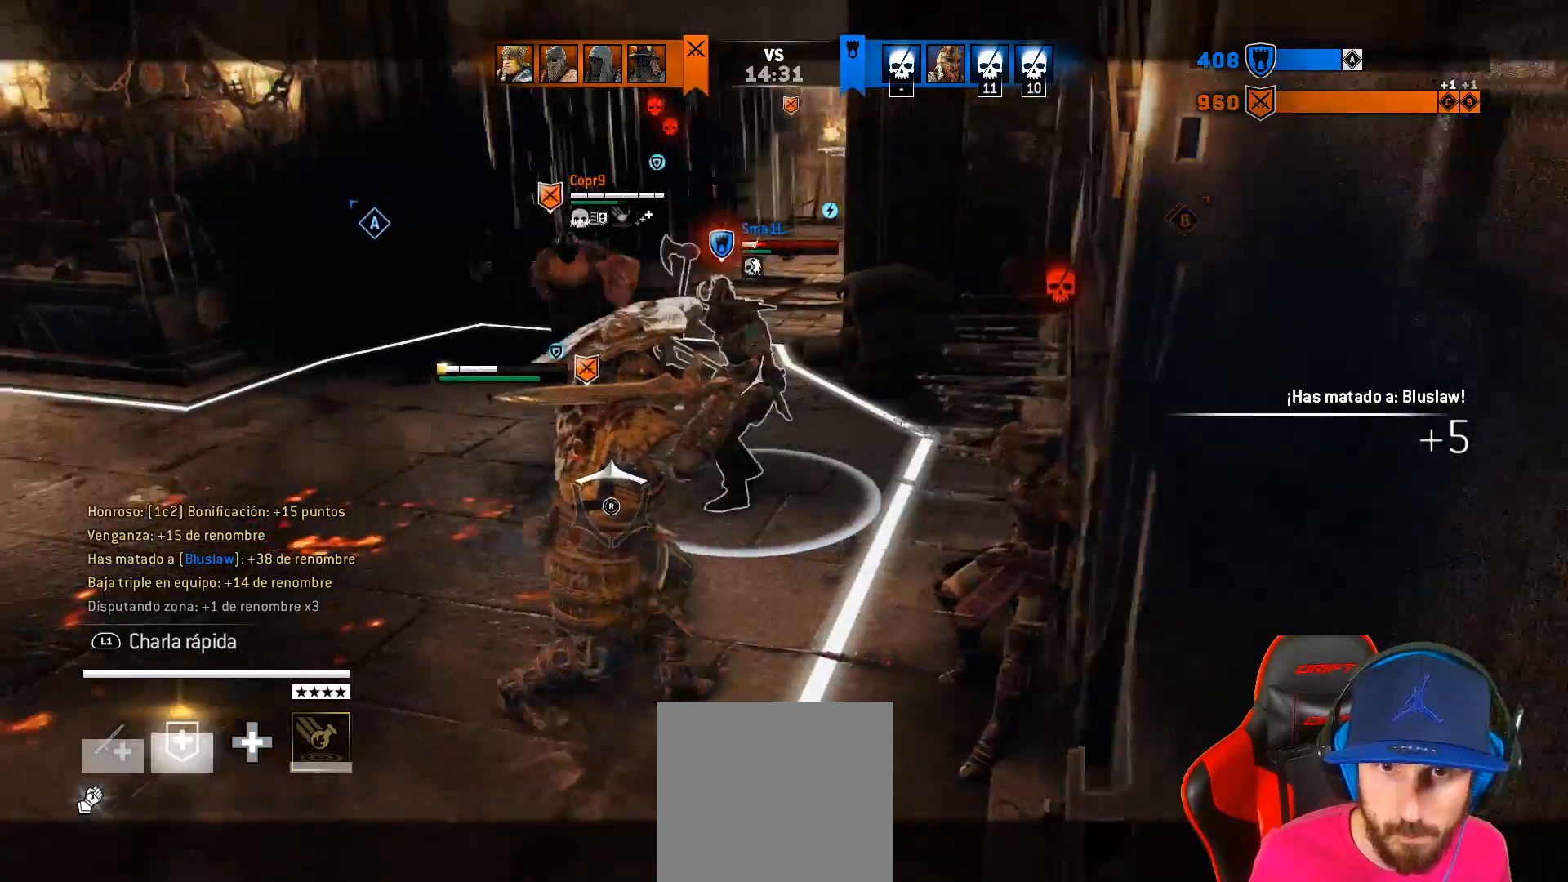
{"buttons": ["L2"], "left_stick": "up-left", "right_stick": "down-right", "events": [[400, "left_stick", "up-left"], [483, "right_stick", "down-right"]]}
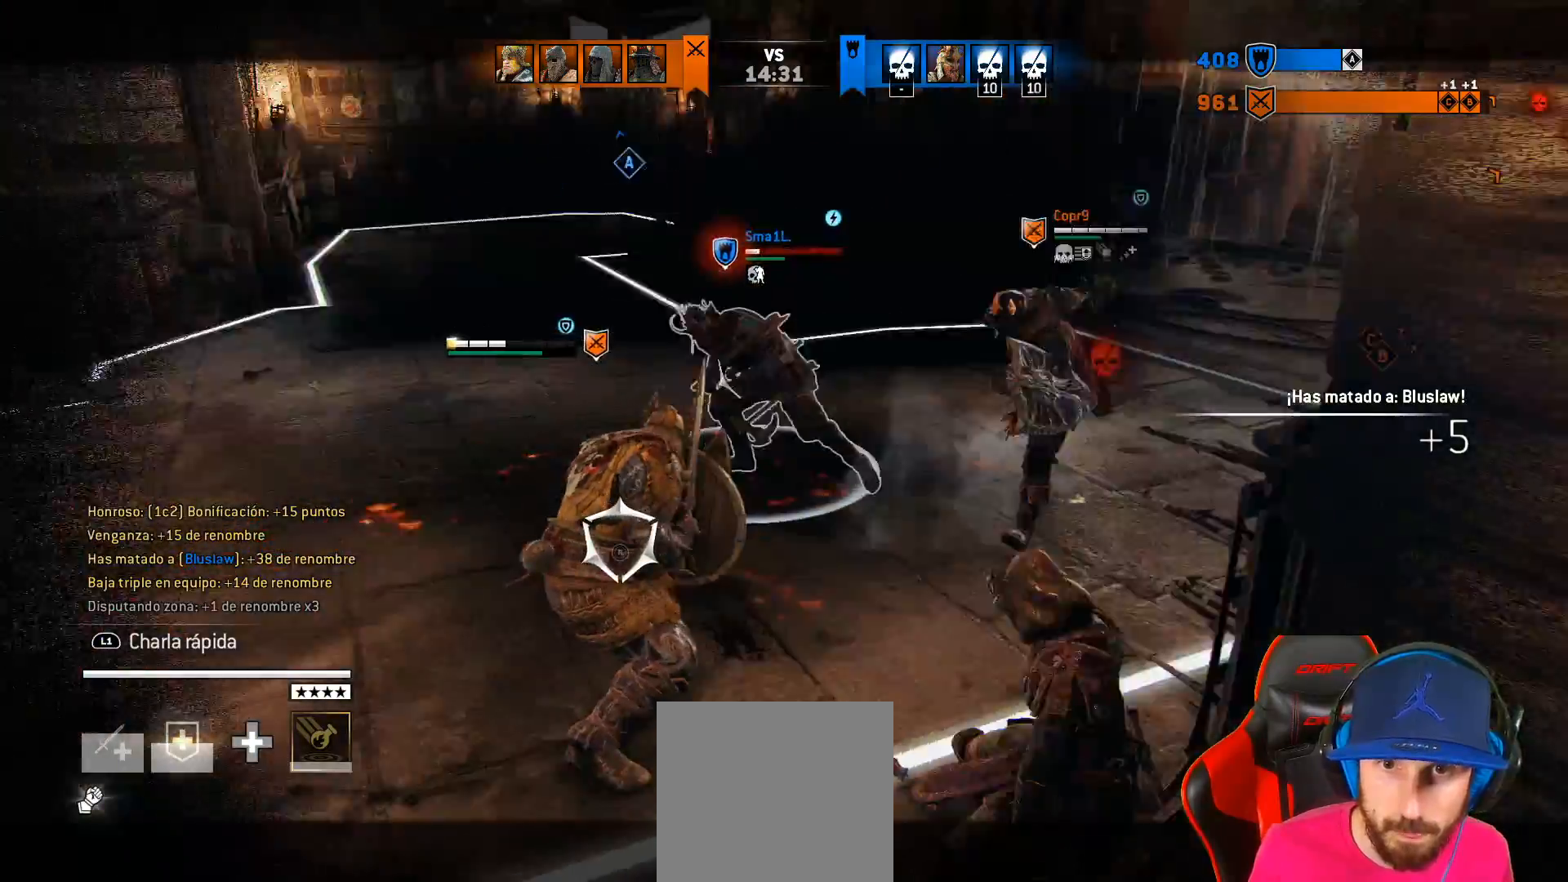
{"buttons": ["L2", "R1", "R2", "L3"], "left_stick": "up", "right_stick": "center", "events": [[83, "right_stick", "center"], [217, "left_stick", "up"], [233, "R1", "down"], [267, "L3", "down"], [300, "R2", "down"], [350, "CROSS", "down"], [383, "CROSS", "up"], [400, "R2", "up"], [433, "R2", "down"]]}
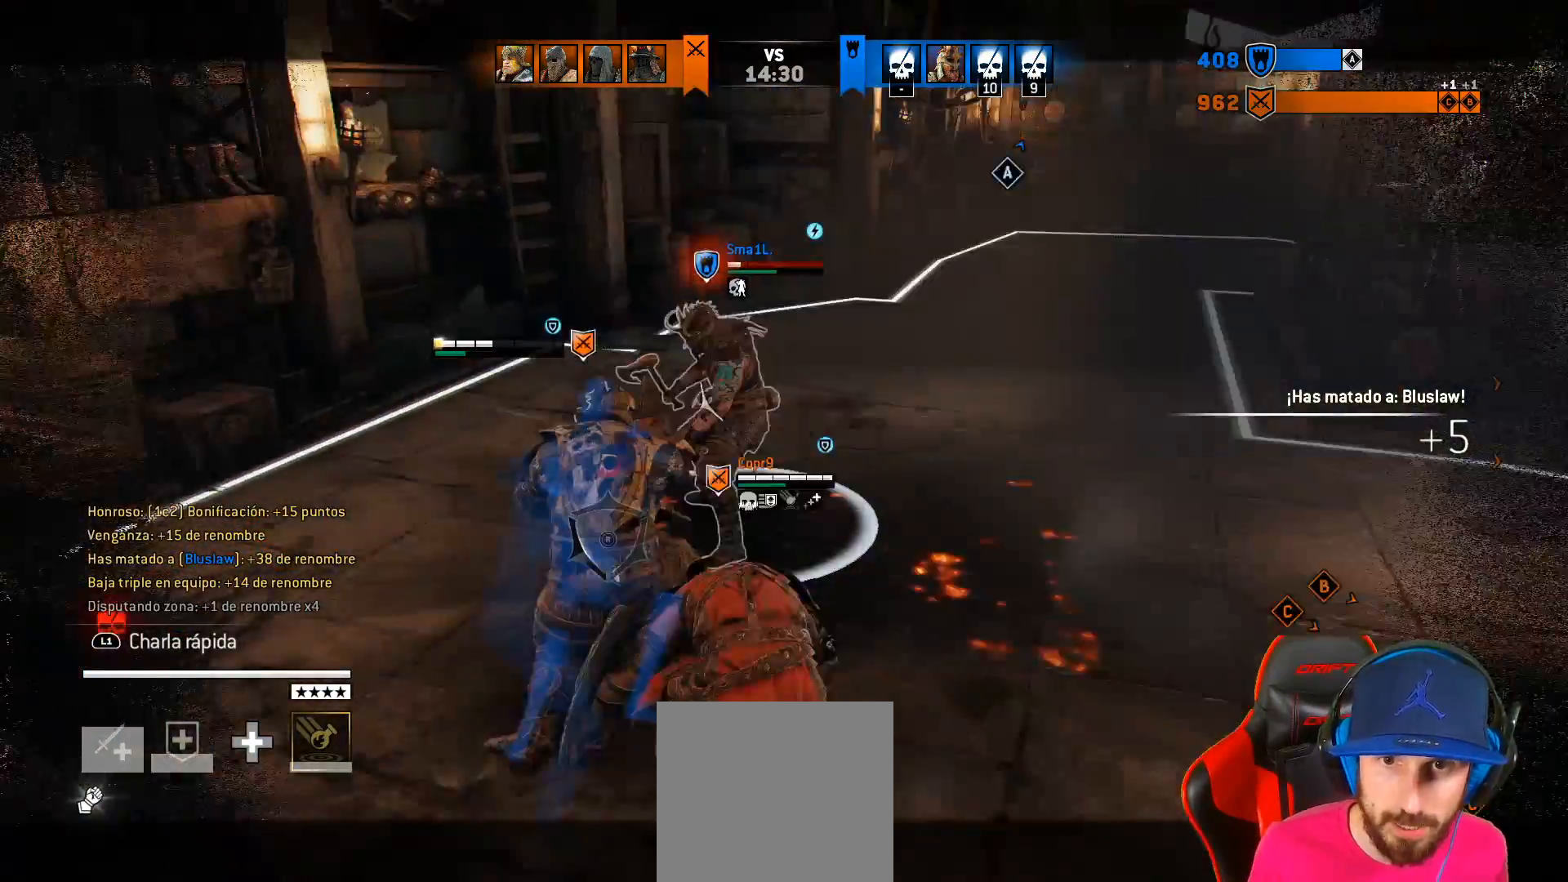
{"buttons": ["L2", "L3"], "left_stick": "up", "right_stick": "center", "events": [[100, "CROSS", "down"], [117, "CROSS", "up"], [417, "R1", "up"], [417, "R2", "up"]]}
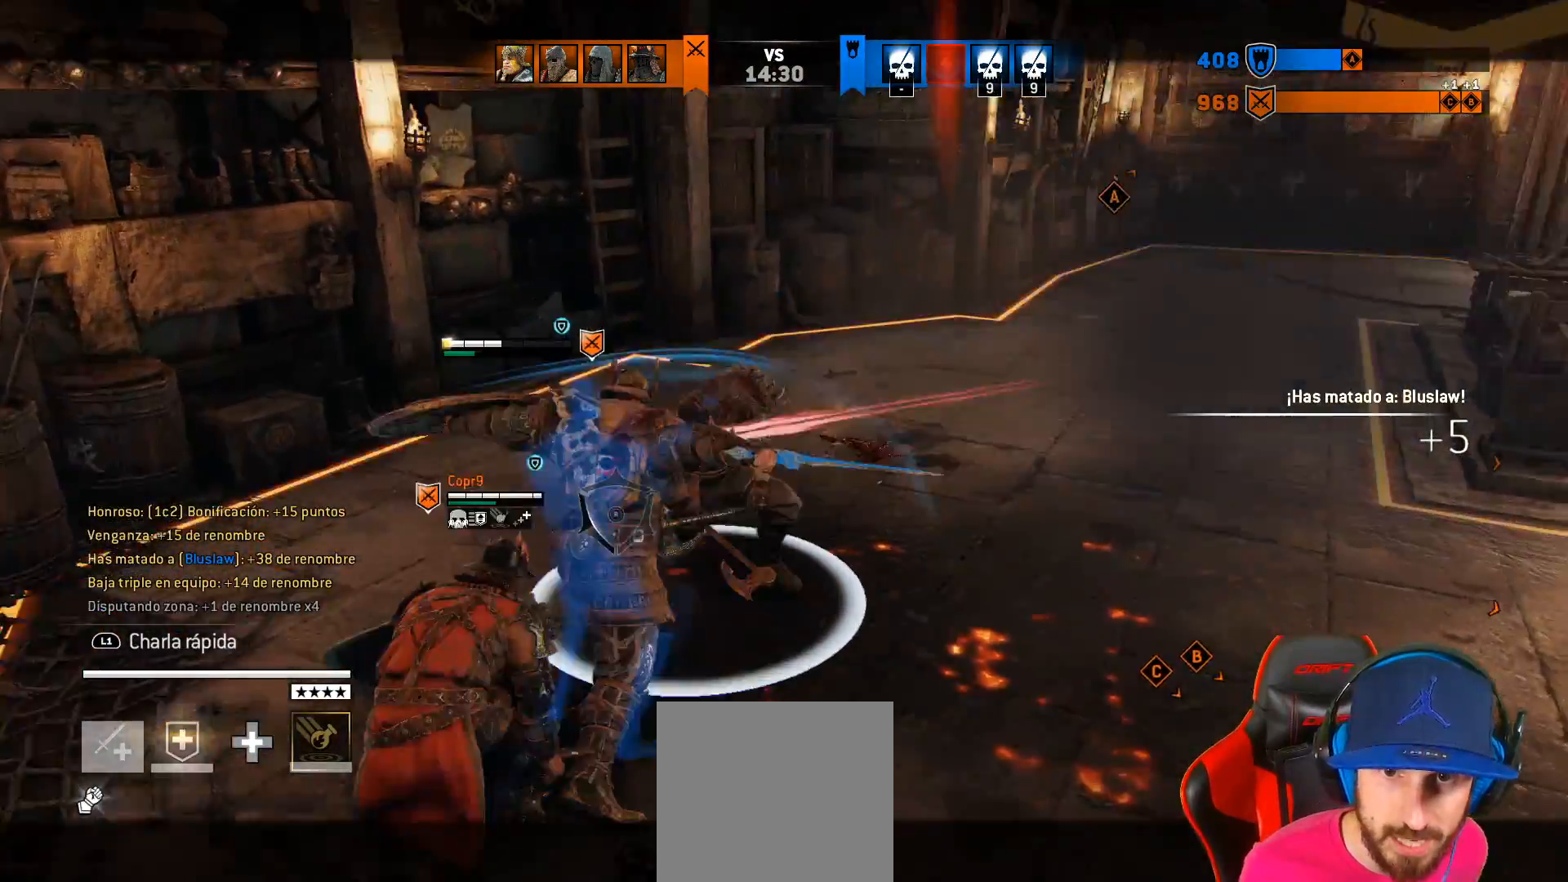
{"buttons": [], "left_stick": "center", "right_stick": "right", "events": [[233, "L3", "up"], [233, "left_stick", "up-right"], [350, "L2", "up"], [383, "left_stick", "center"], [483, "right_stick", "right"]]}
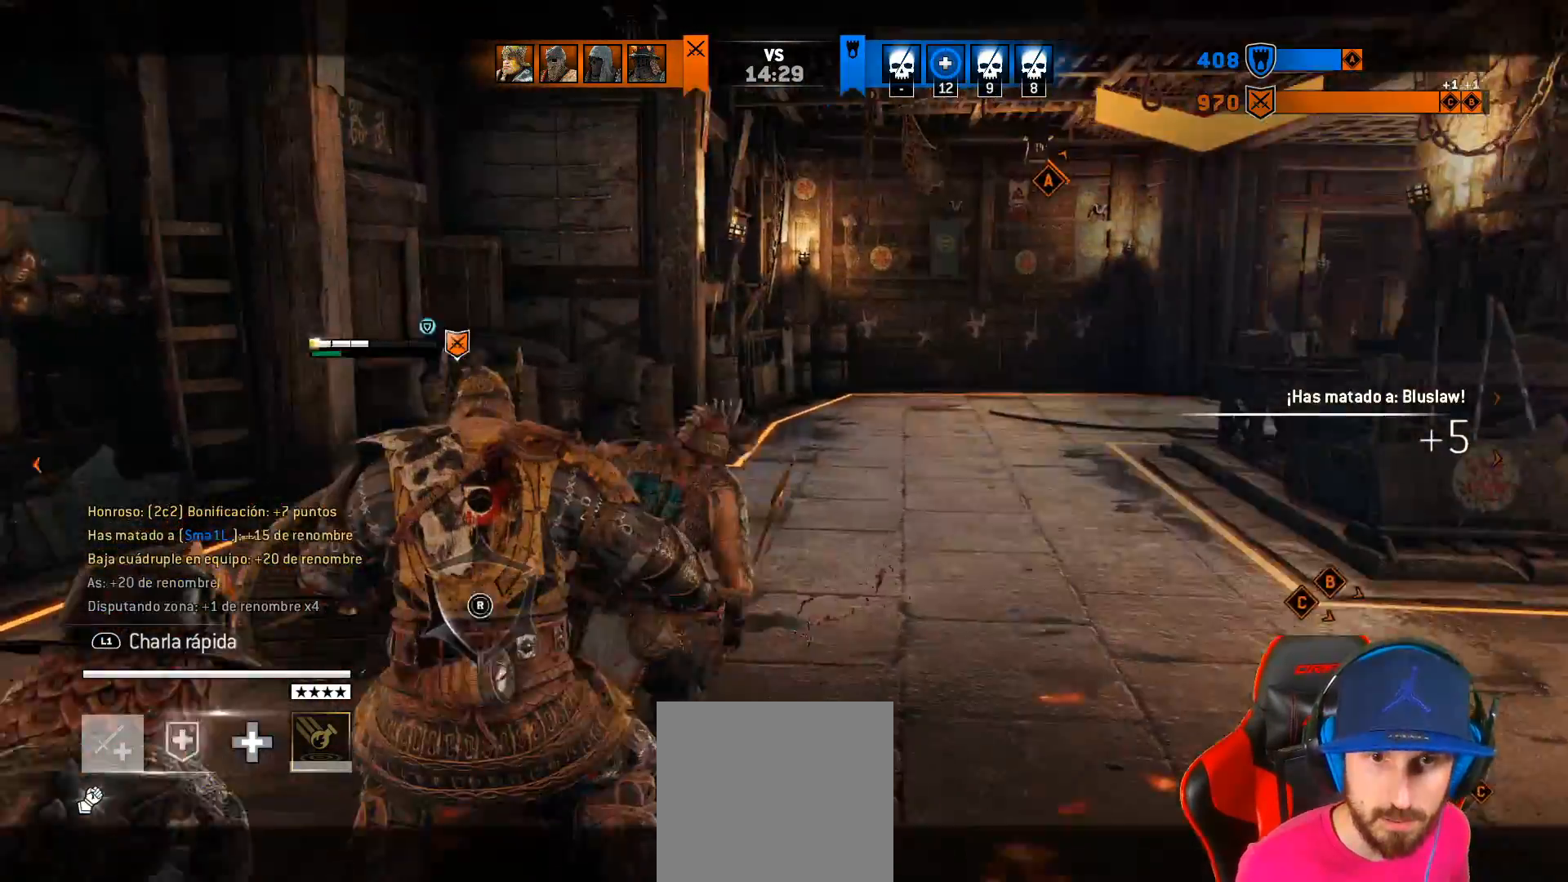
{"buttons": [], "left_stick": "center", "right_stick": "right", "events": []}
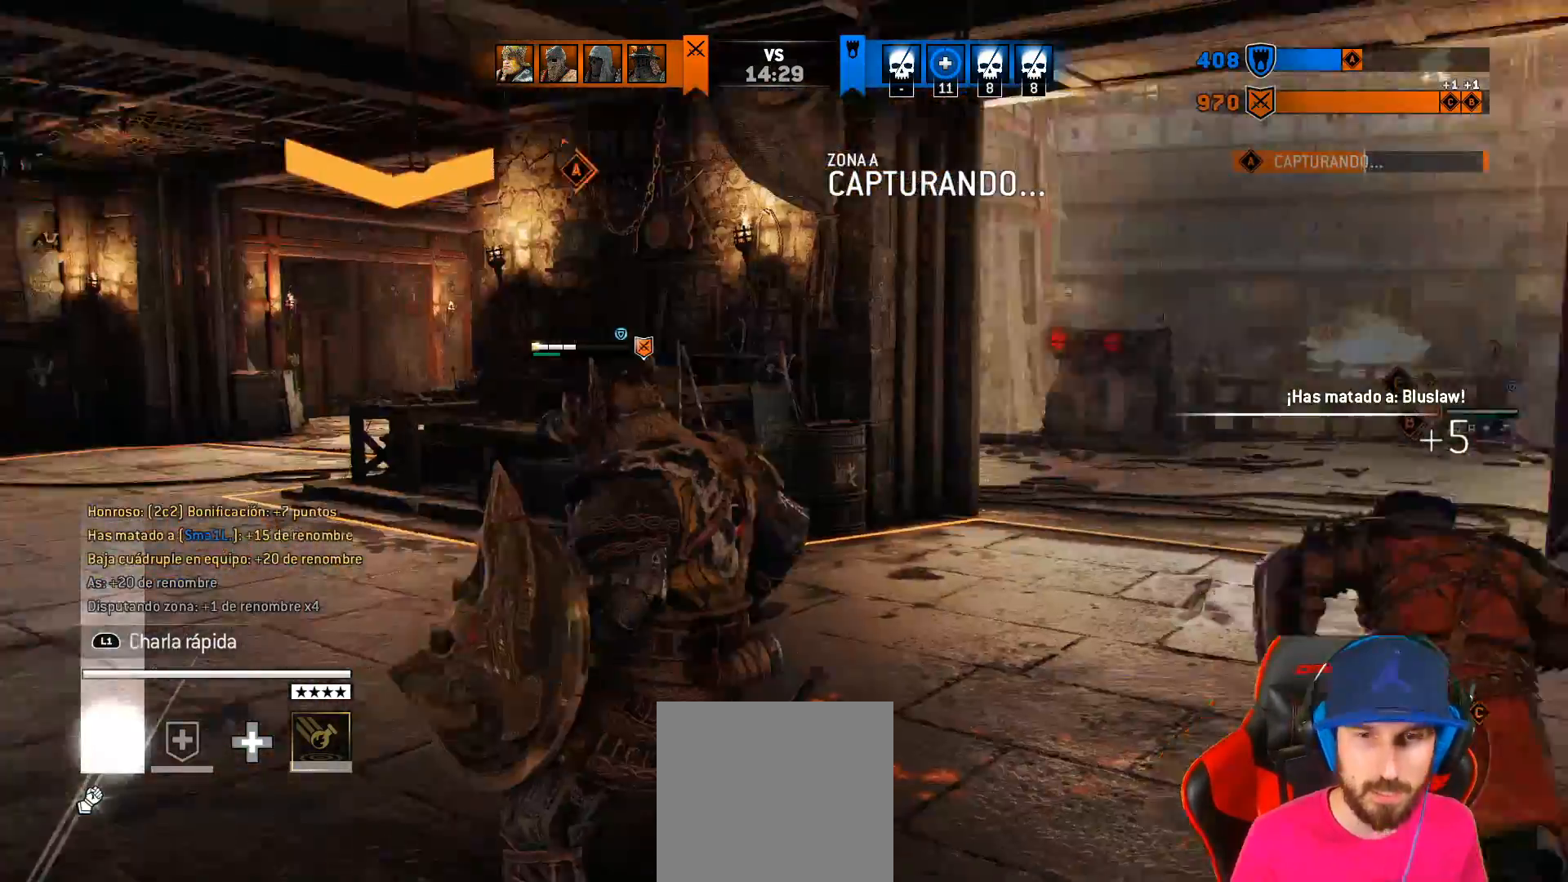
{"buttons": [], "left_stick": "center", "right_stick": "center", "events": [[350, "right_stick", "left"], [467, "right_stick", "center"]]}
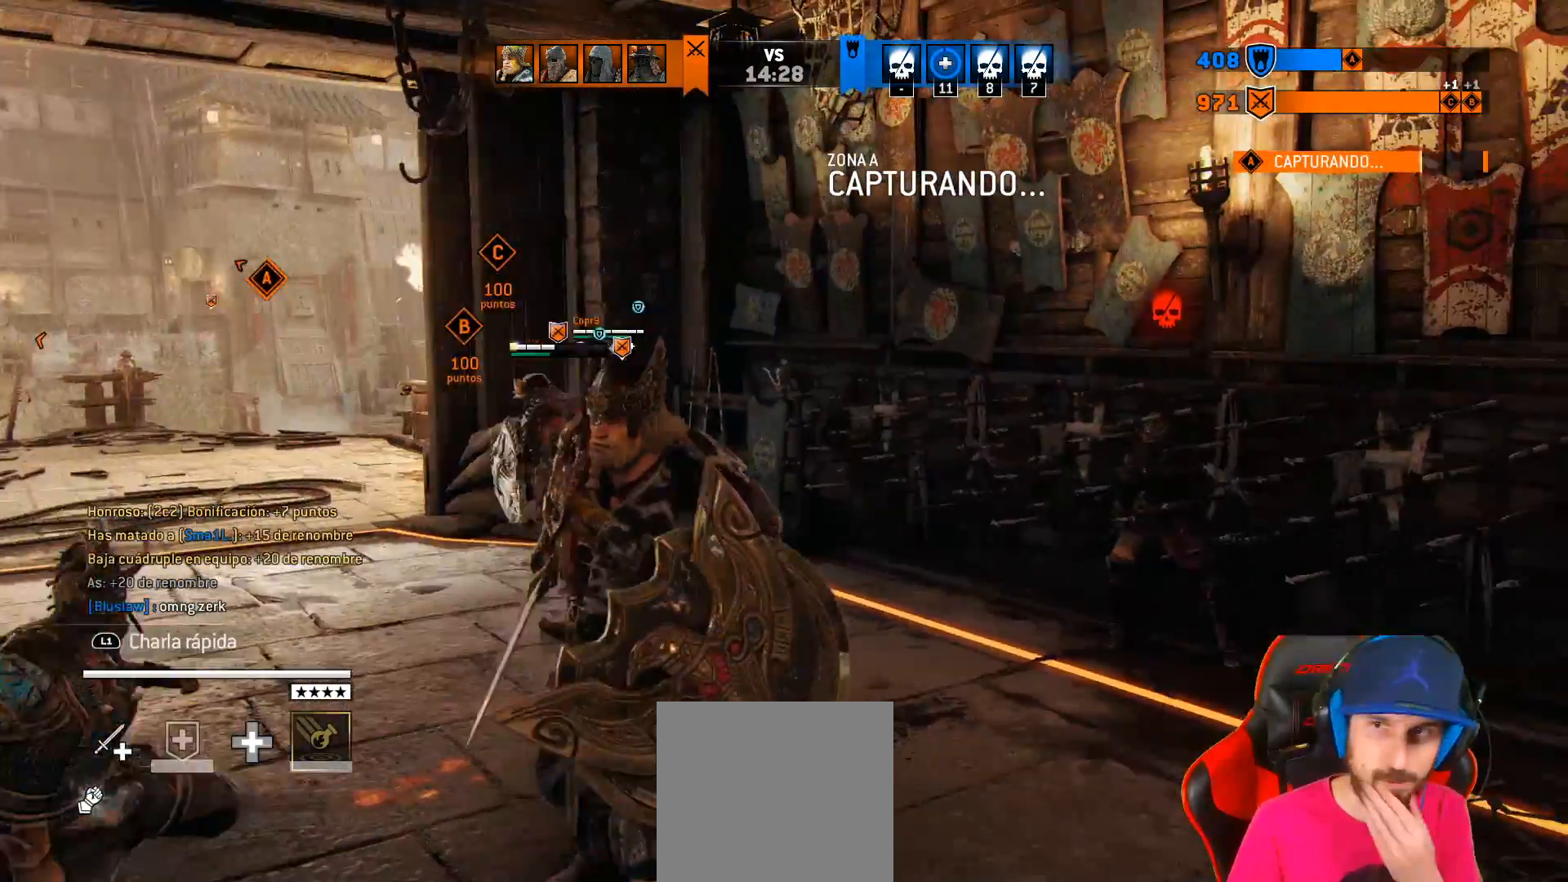
{"buttons": [], "left_stick": "center", "right_stick": "down-left", "events": [[317, "right_stick", "down-left"]]}
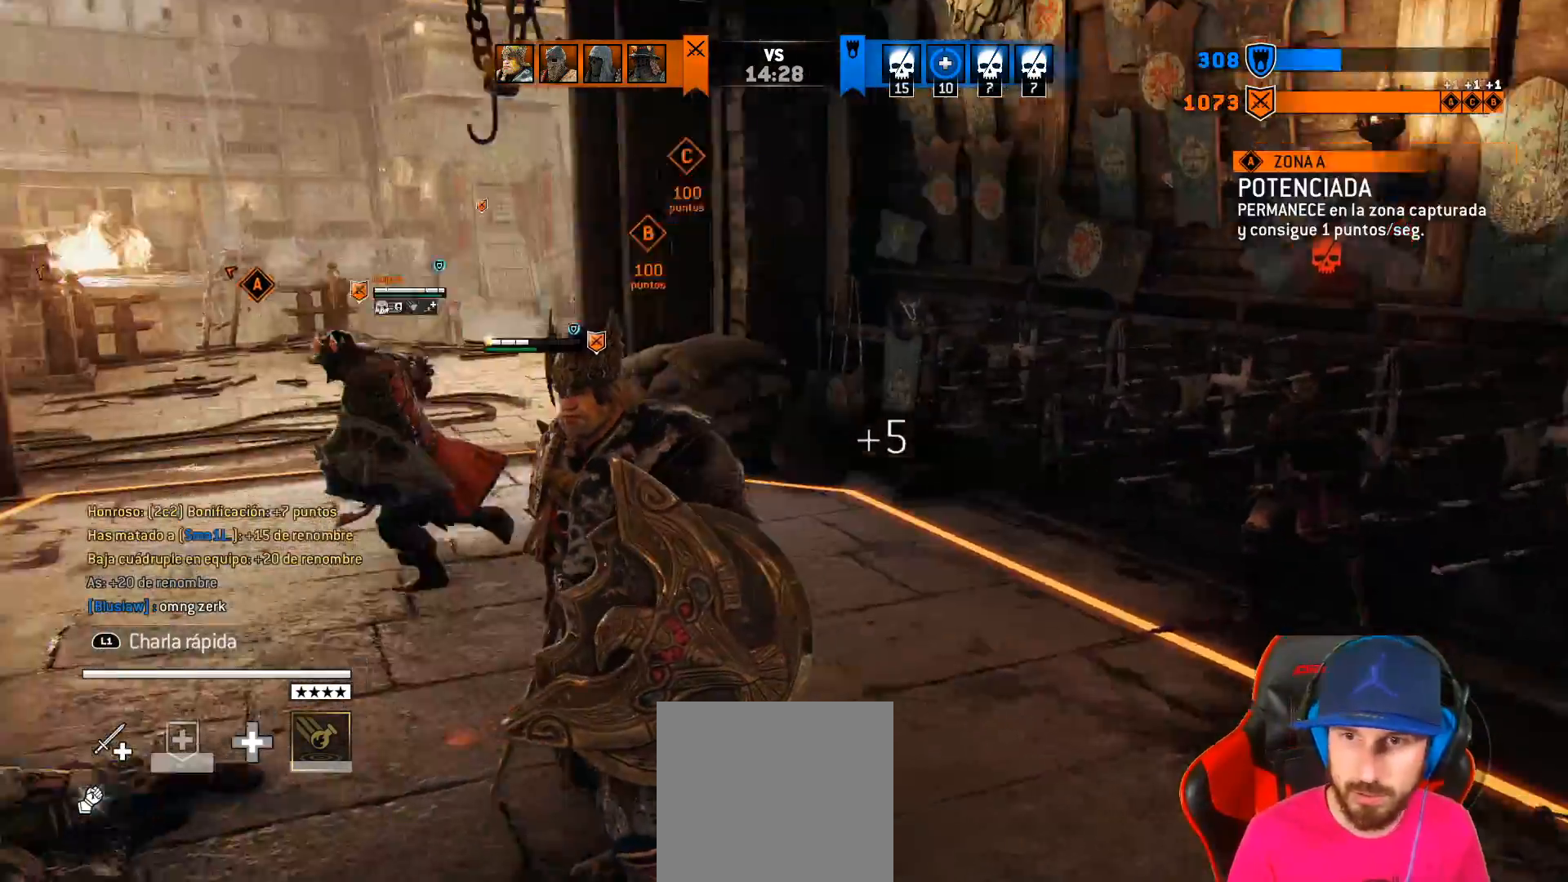
{"buttons": [], "left_stick": "left", "right_stick": "up-left", "events": [[367, "right_stick", "left"], [483, "left_stick", "left"], [483, "right_stick", "up-left"]]}
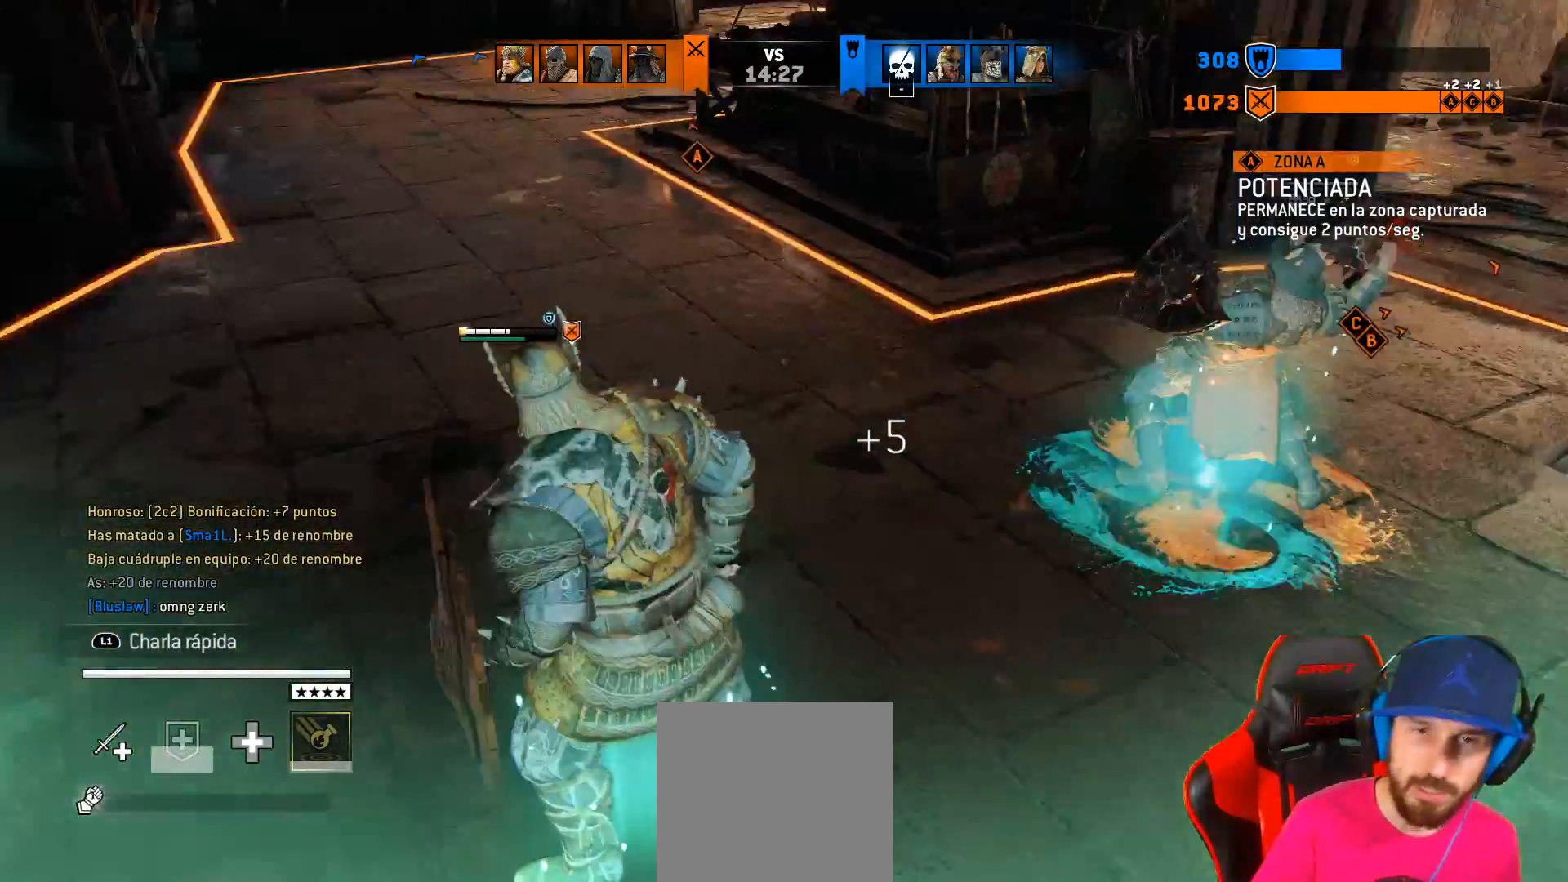
{"buttons": [], "left_stick": "up", "right_stick": "center", "events": [[33, "left_stick", "up-left"], [167, "right_stick", "left"], [367, "right_stick", "center"], [400, "left_stick", "up"]]}
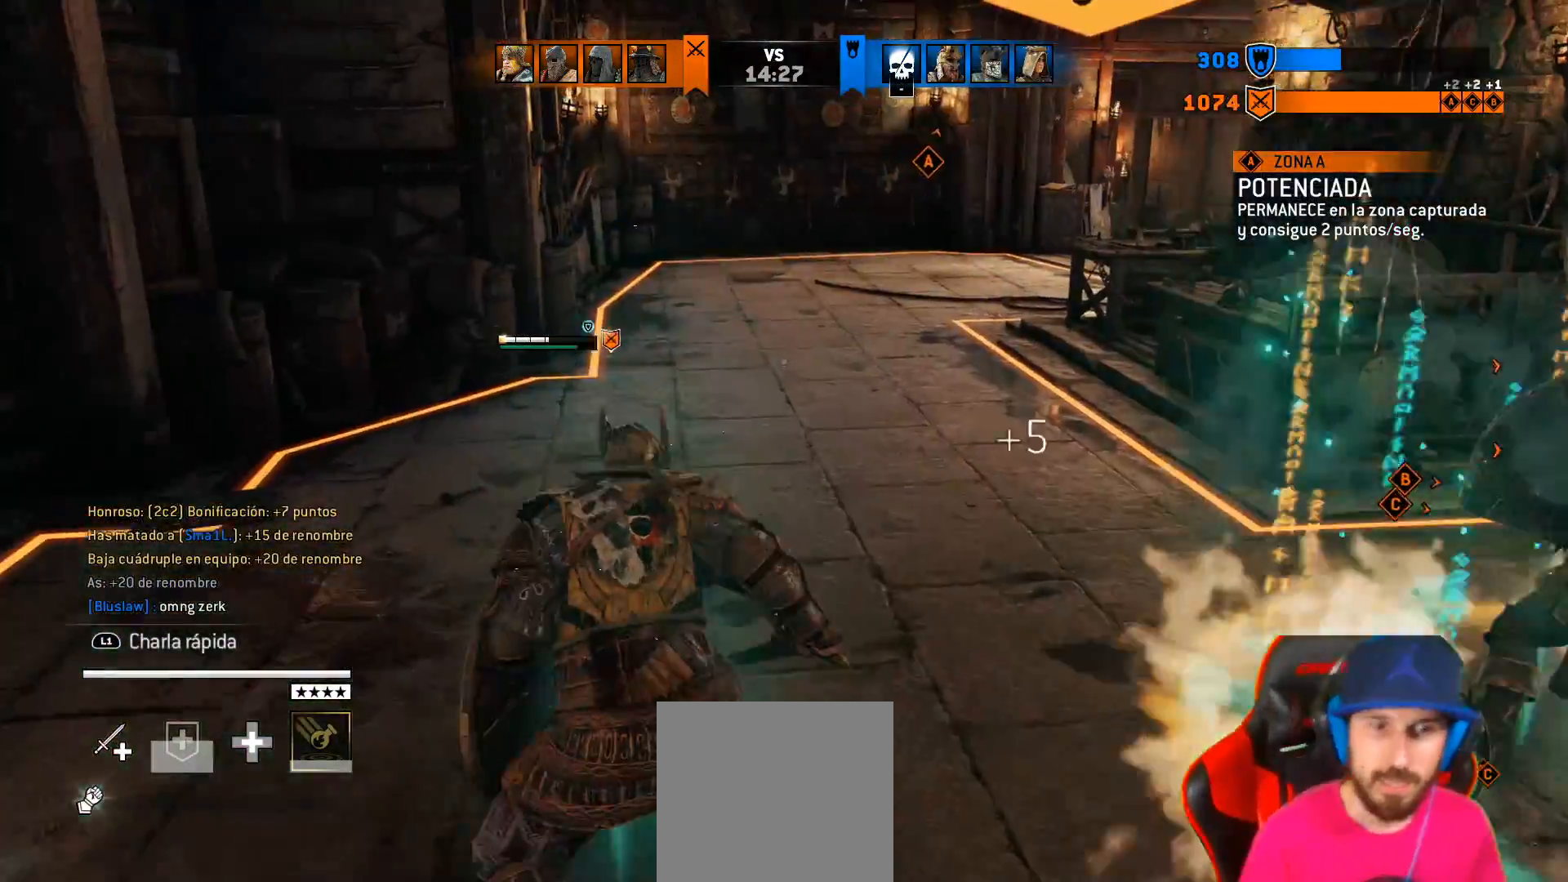
{"buttons": [], "left_stick": "up", "right_stick": "center", "events": []}
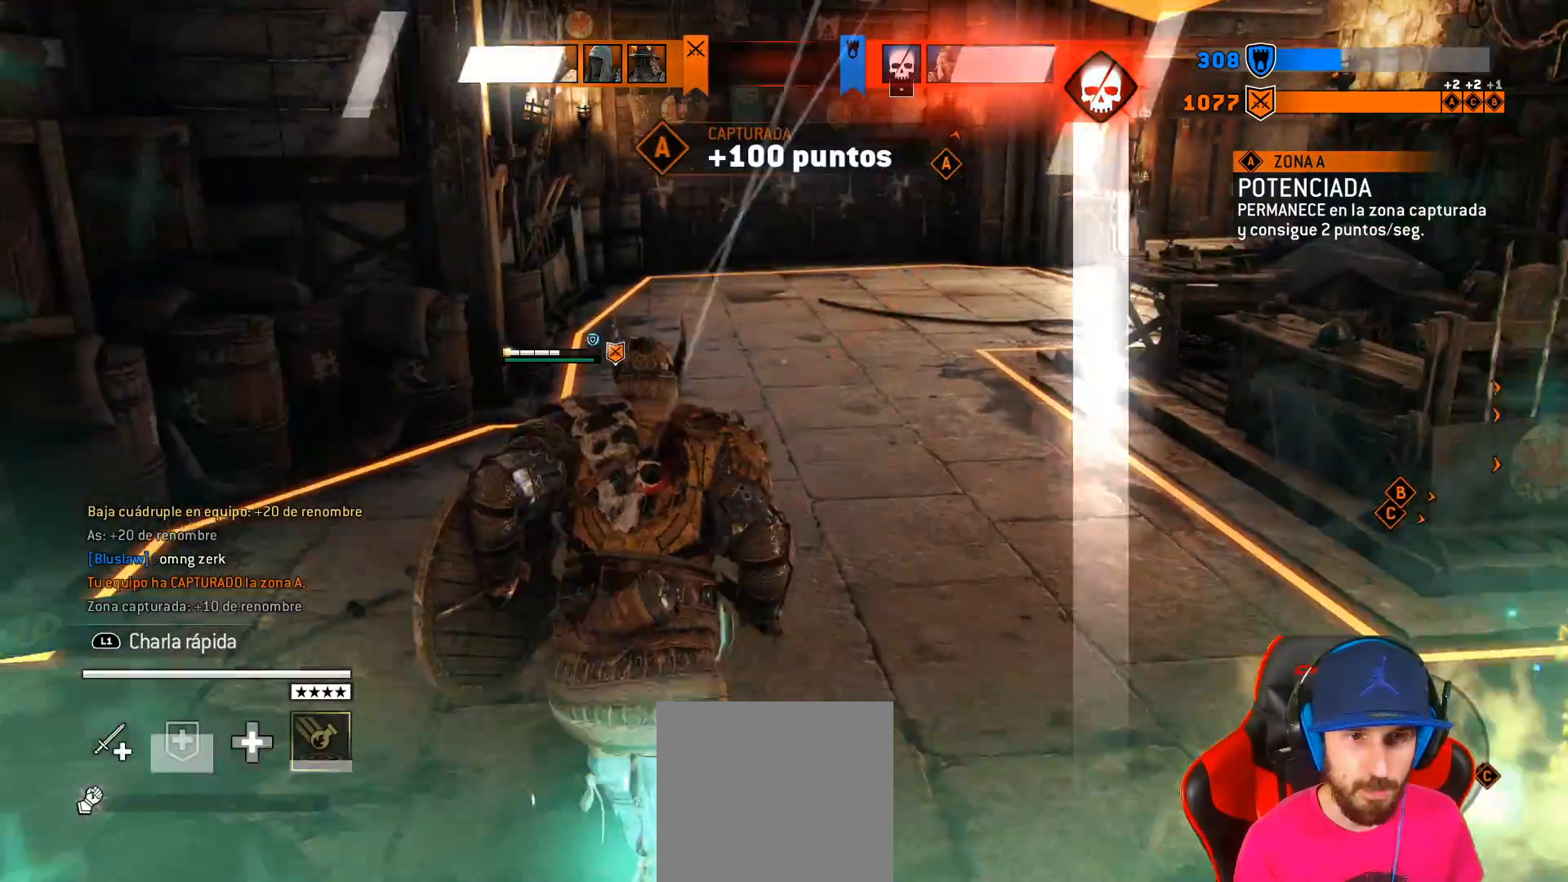
{"buttons": [], "left_stick": "center", "right_stick": "center", "events": [[183, "left_stick", "center"]]}
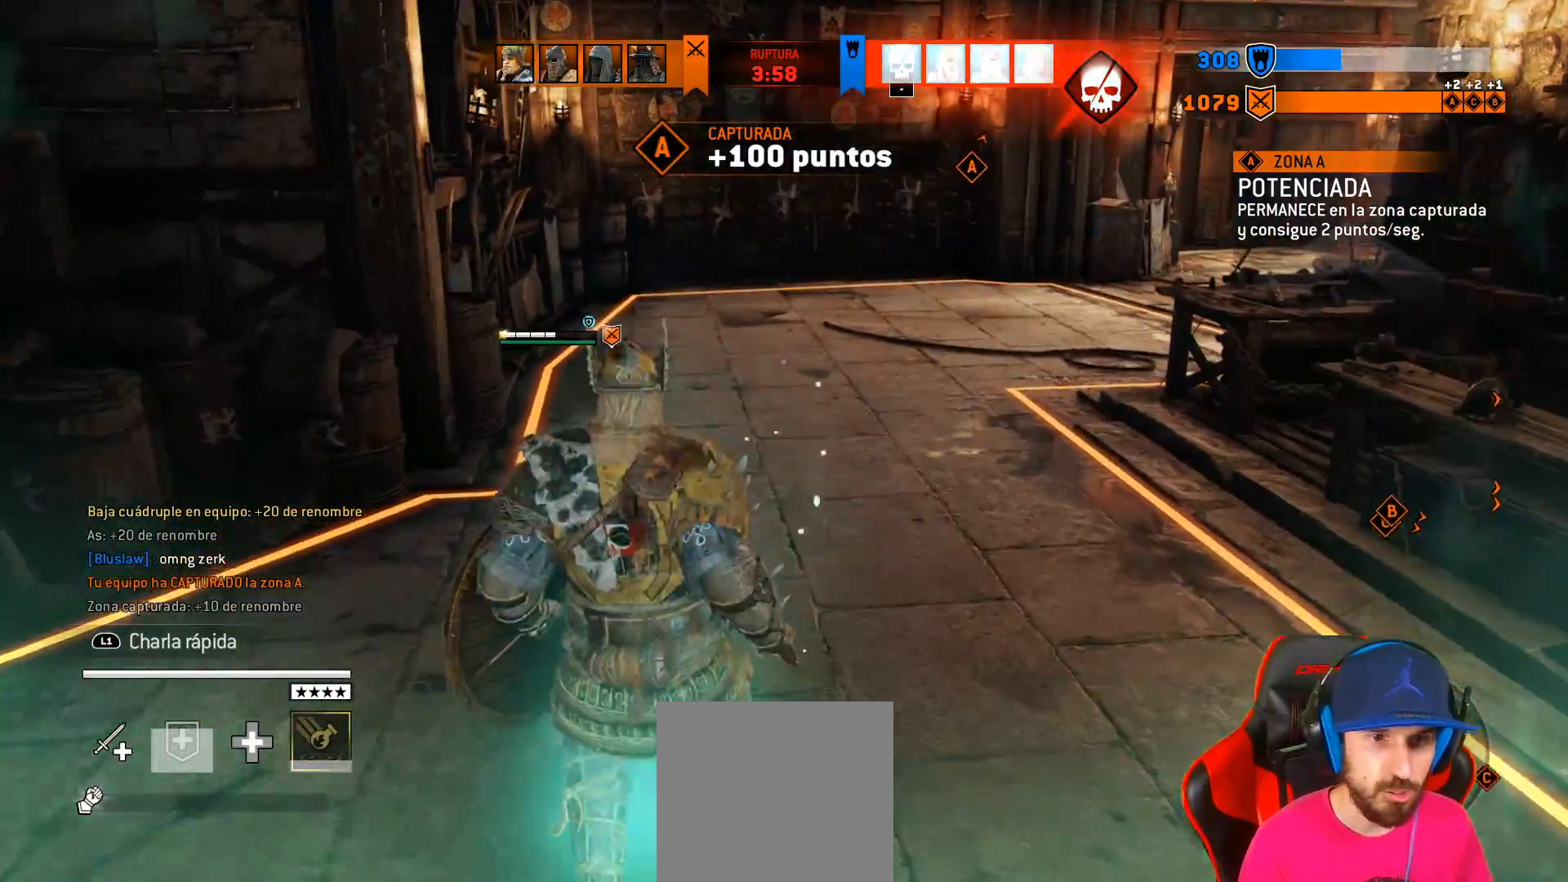
{"buttons": [], "left_stick": "center", "right_stick": "right", "events": [[433, "right_stick", "right"]]}